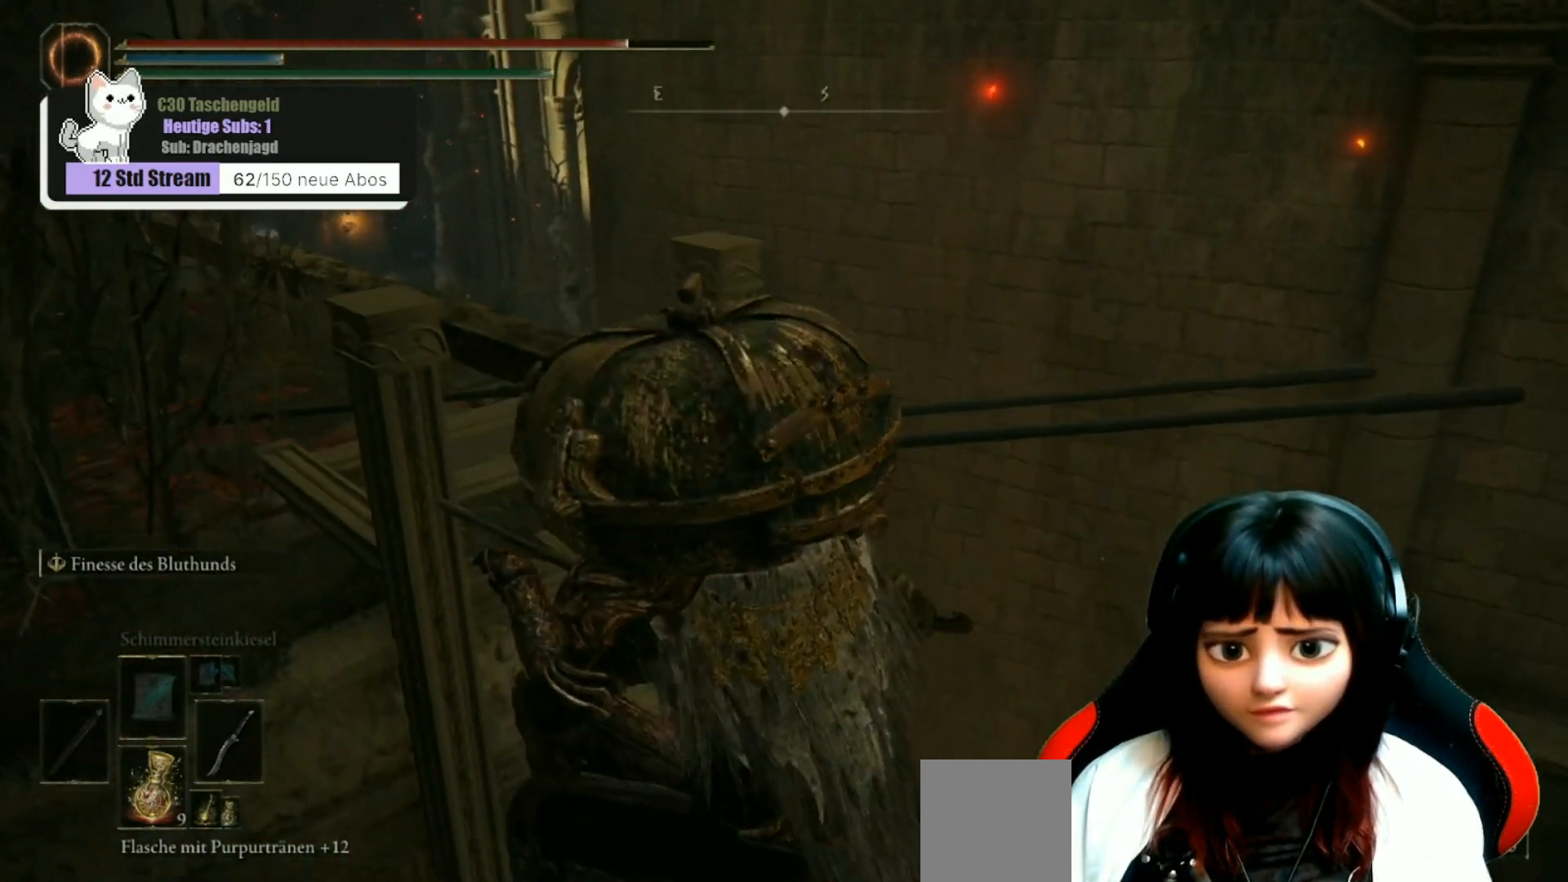
Gameplay with a controller (Xbox layout); each line is a JSON object with the inputs held at the frame after it. "events" lists button and stick changes between this image and that frame as [ms after this image, input, new state], when the widget could be followed in between.
{"buttons": ["B"], "left_stick": "down", "right_stick": "center", "events": []}
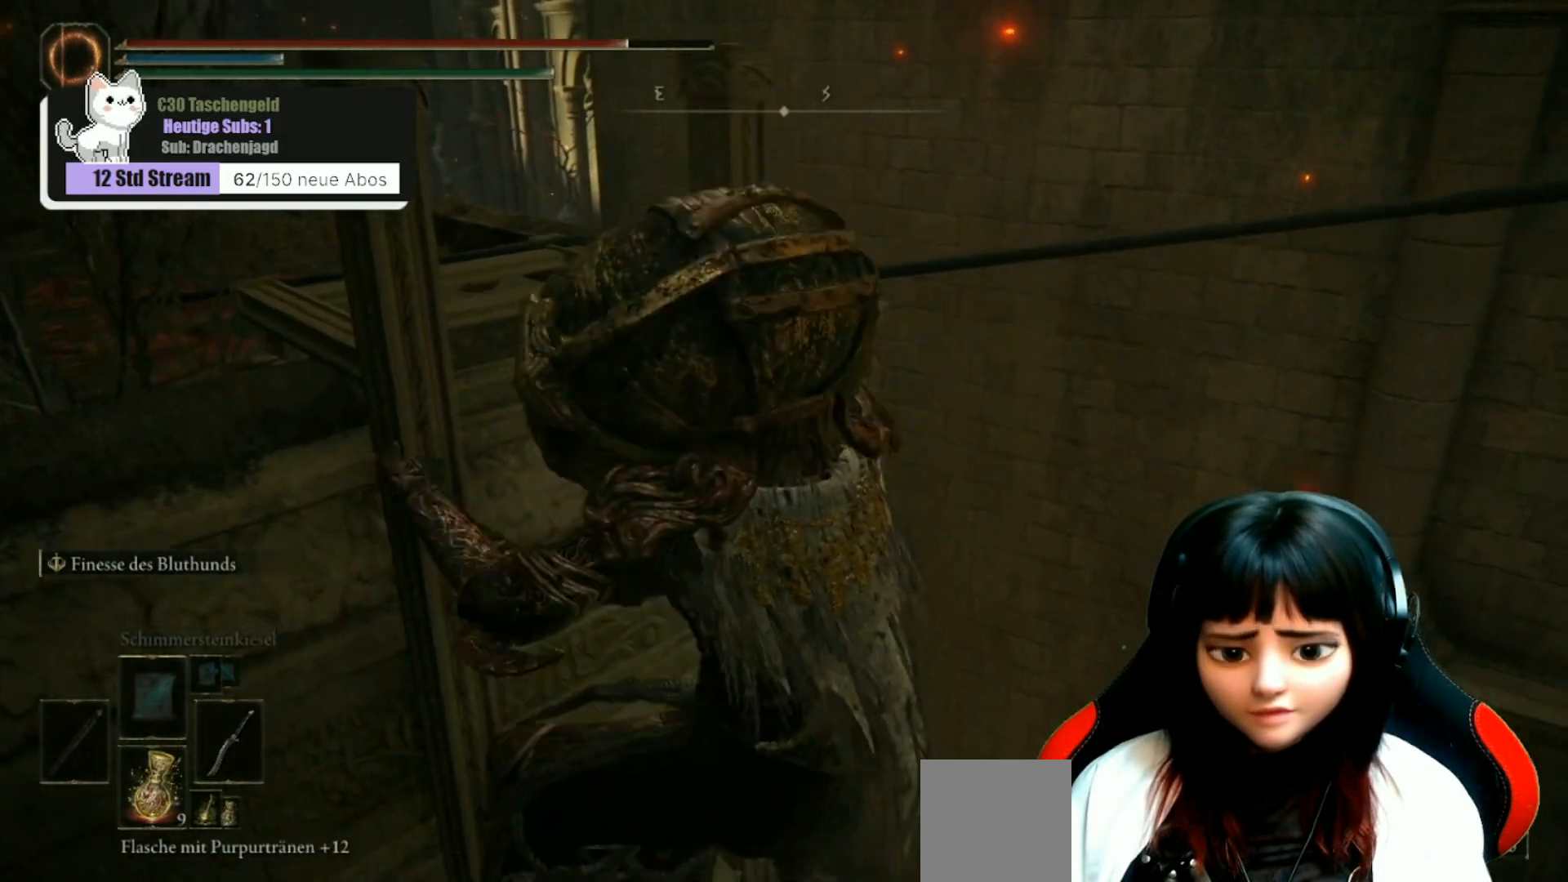
{"buttons": ["B"], "left_stick": "down", "right_stick": "center", "events": []}
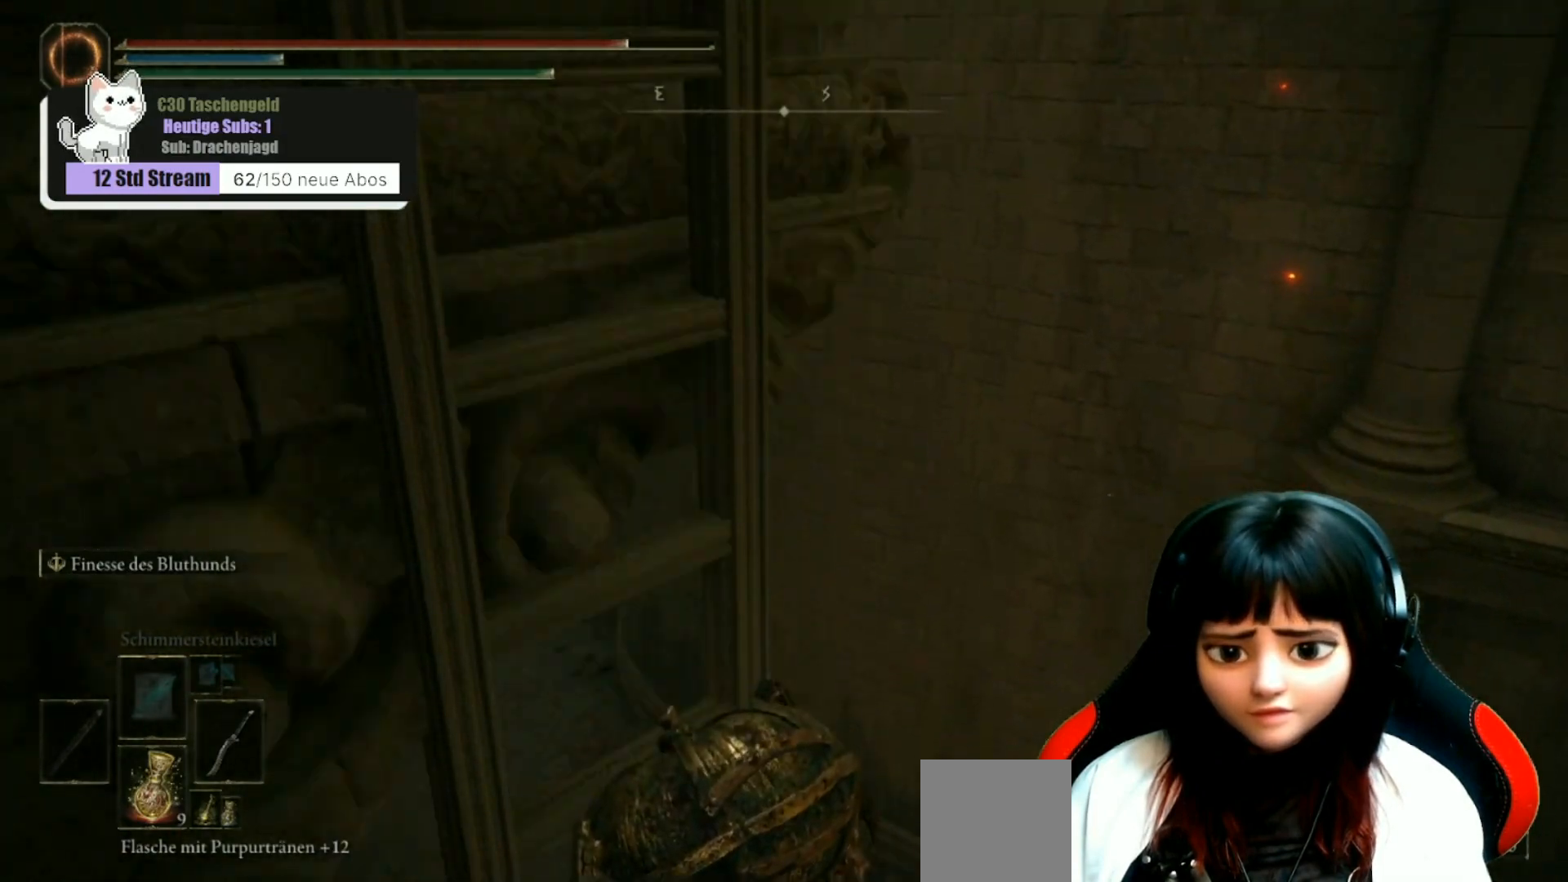
{"buttons": ["B"], "left_stick": "down", "right_stick": "center", "events": []}
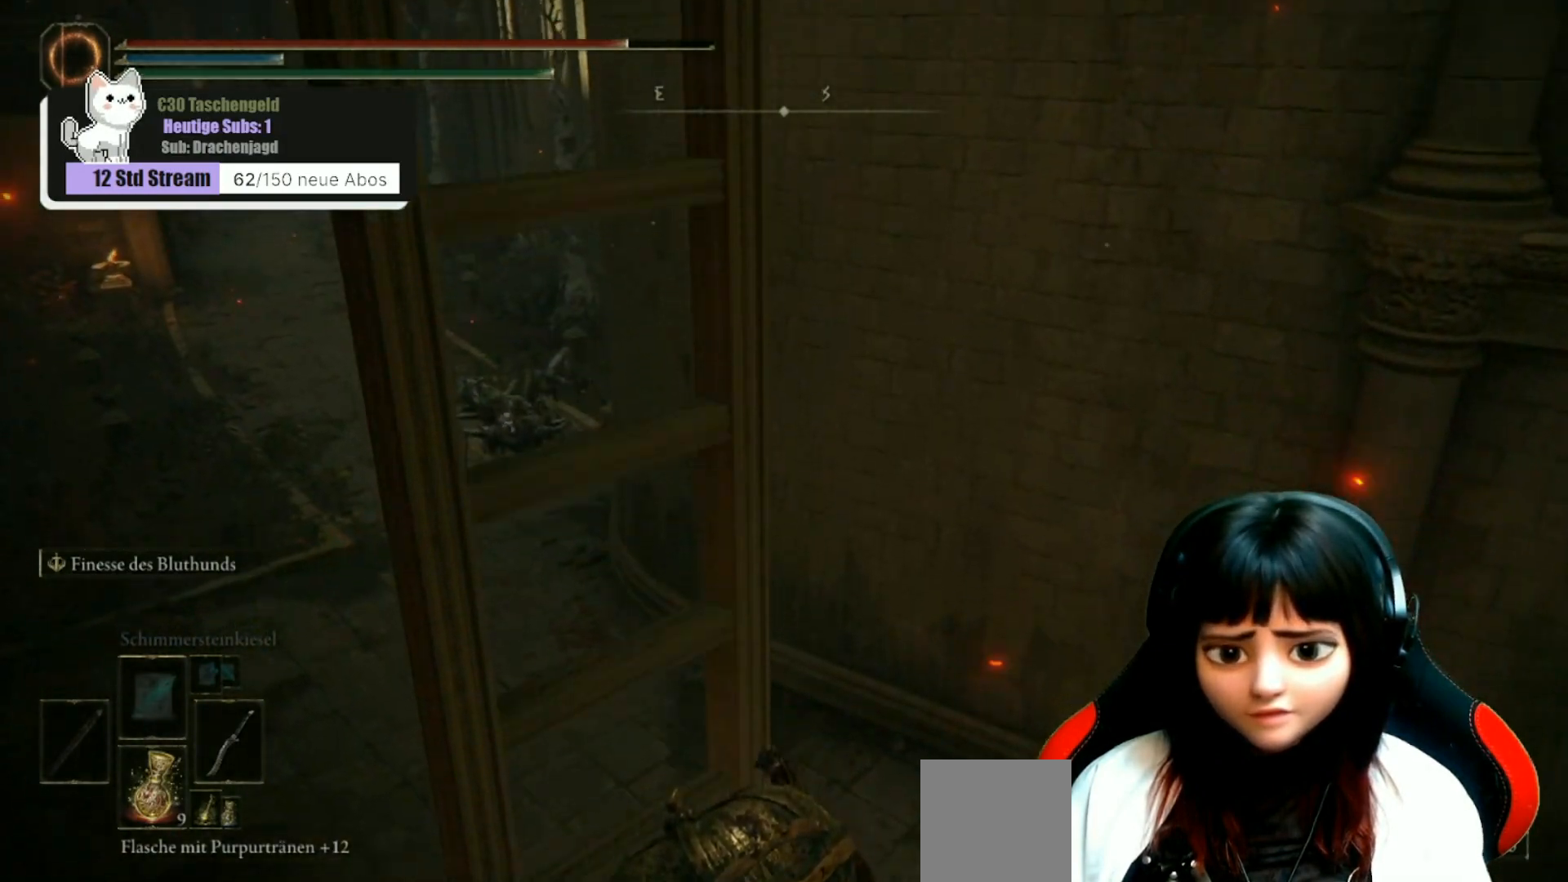
{"buttons": ["B"], "left_stick": "down", "right_stick": "center", "events": []}
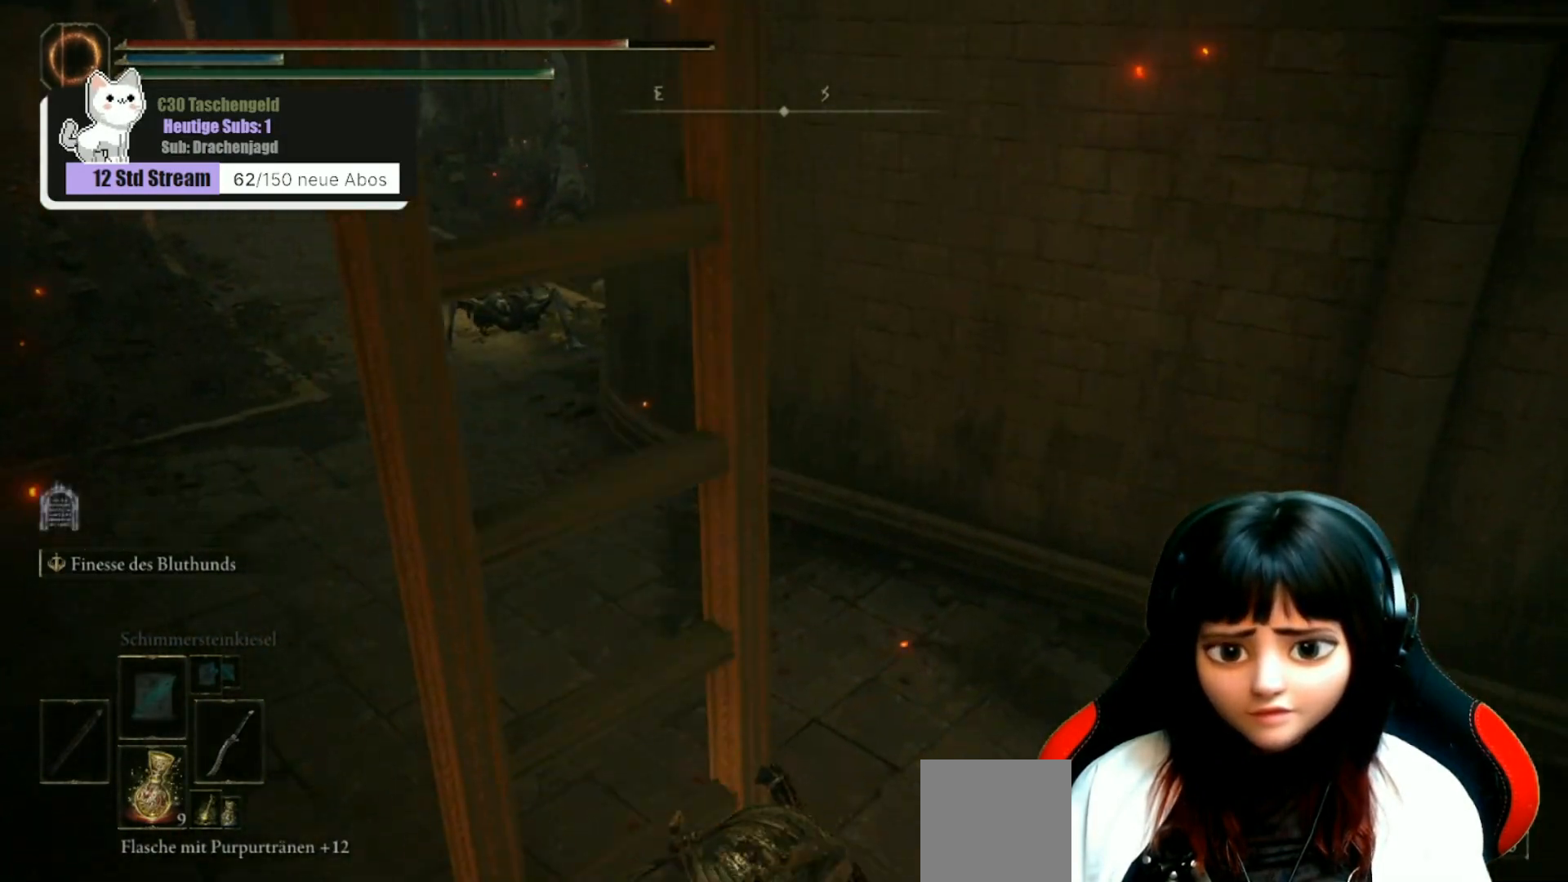
{"buttons": ["B"], "left_stick": "down", "right_stick": "center", "events": []}
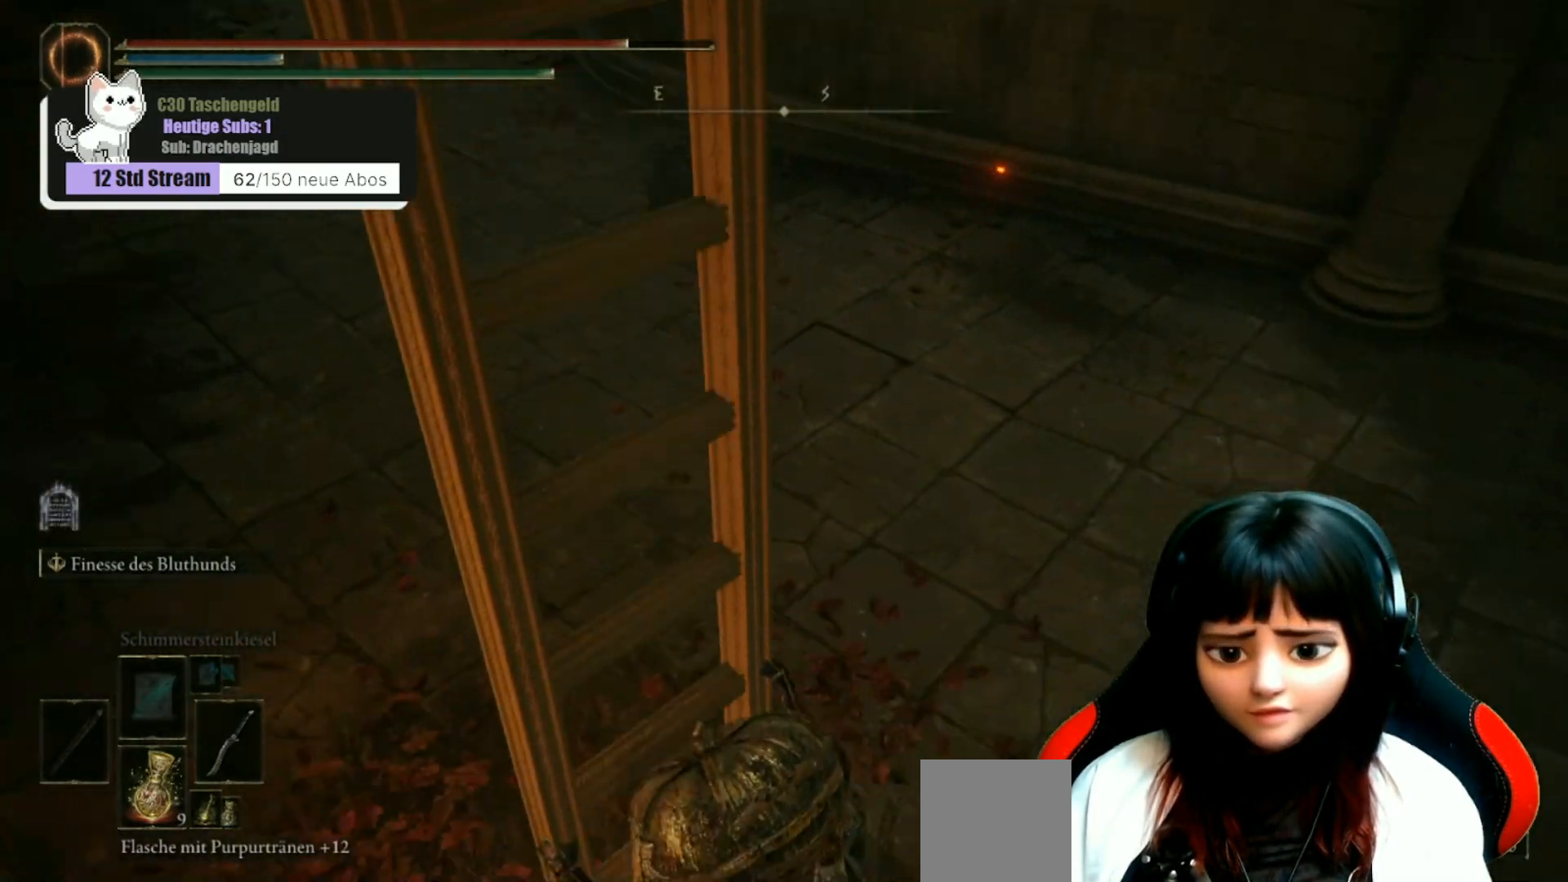
{"buttons": ["B"], "left_stick": "down", "right_stick": "center", "events": []}
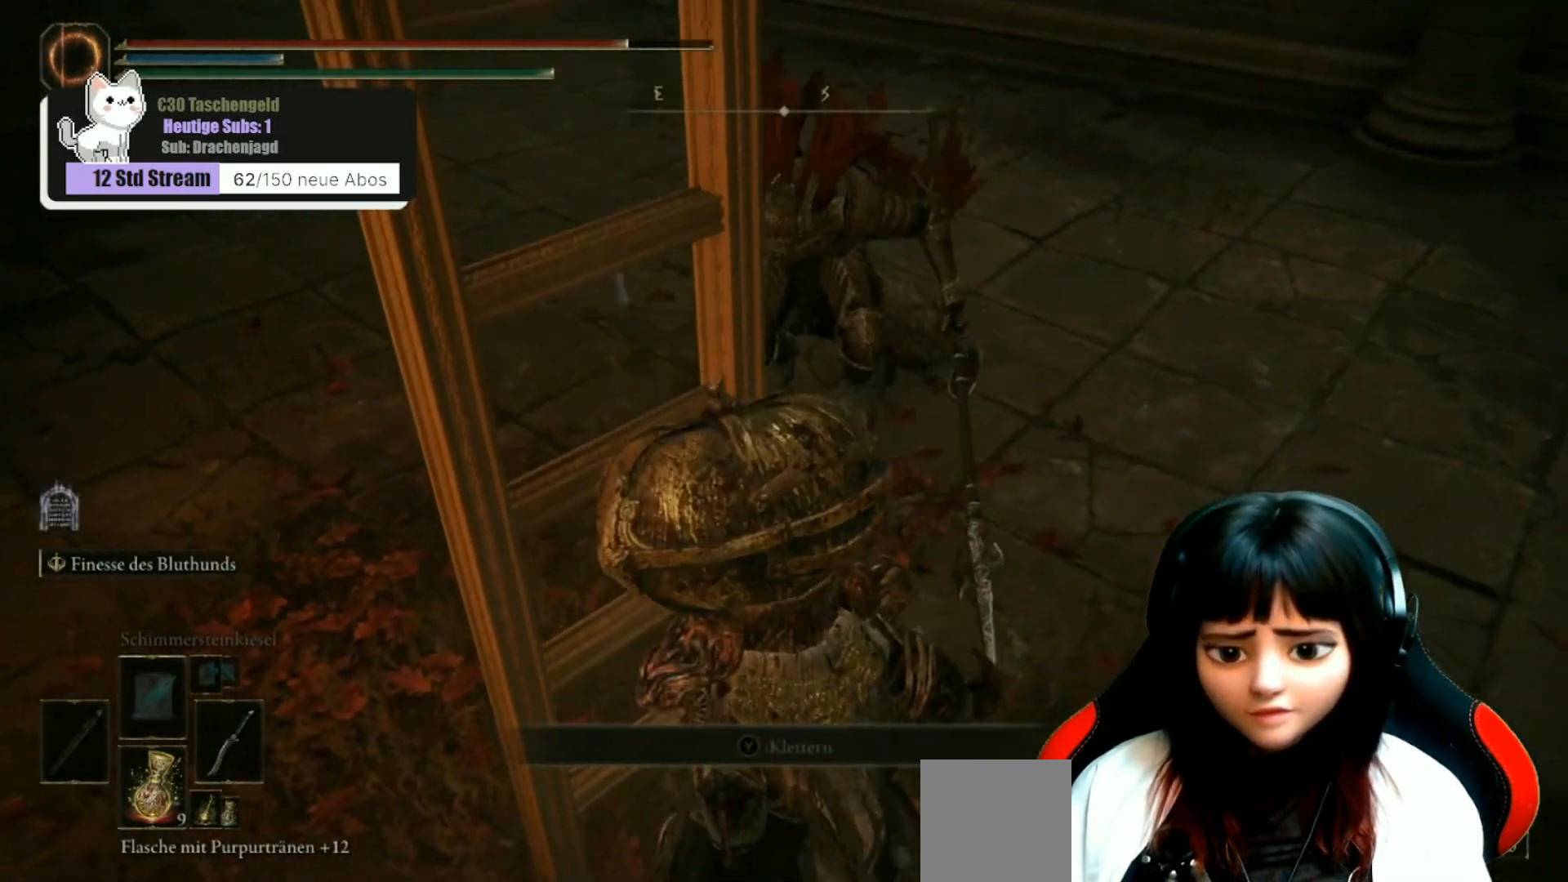
{"buttons": [], "left_stick": "down-right", "right_stick": "center", "events": [[100, "B", "up"], [267, "left_stick", "down-right"]]}
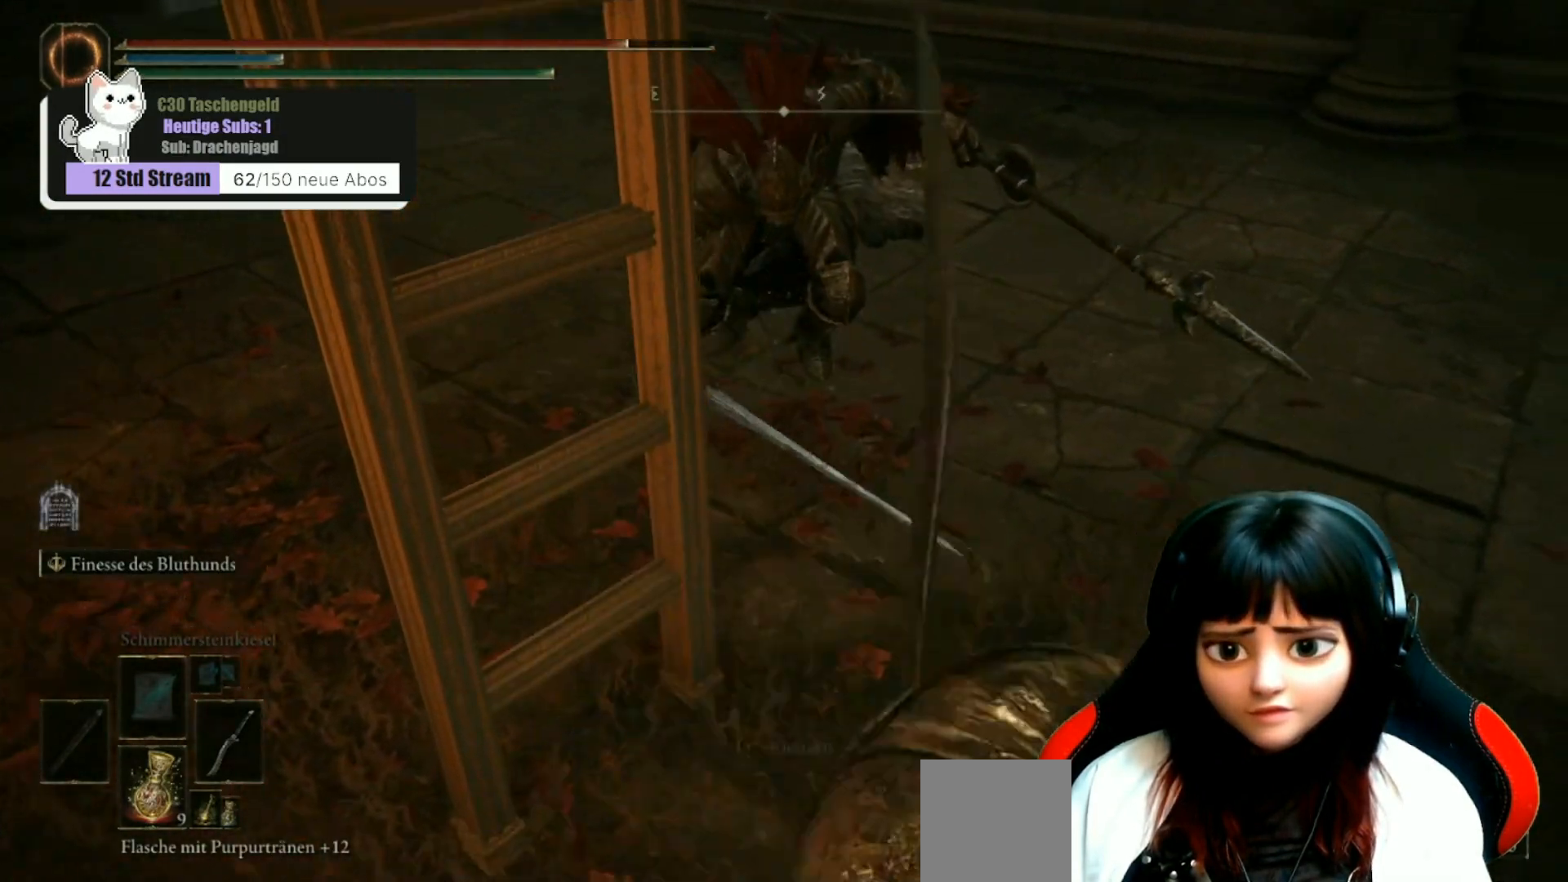
{"buttons": [], "left_stick": "up", "right_stick": "up-right", "events": [[100, "right_stick", "right"], [200, "right_stick", "up-right"], [267, "left_stick", "up-right"], [433, "left_stick", "up"]]}
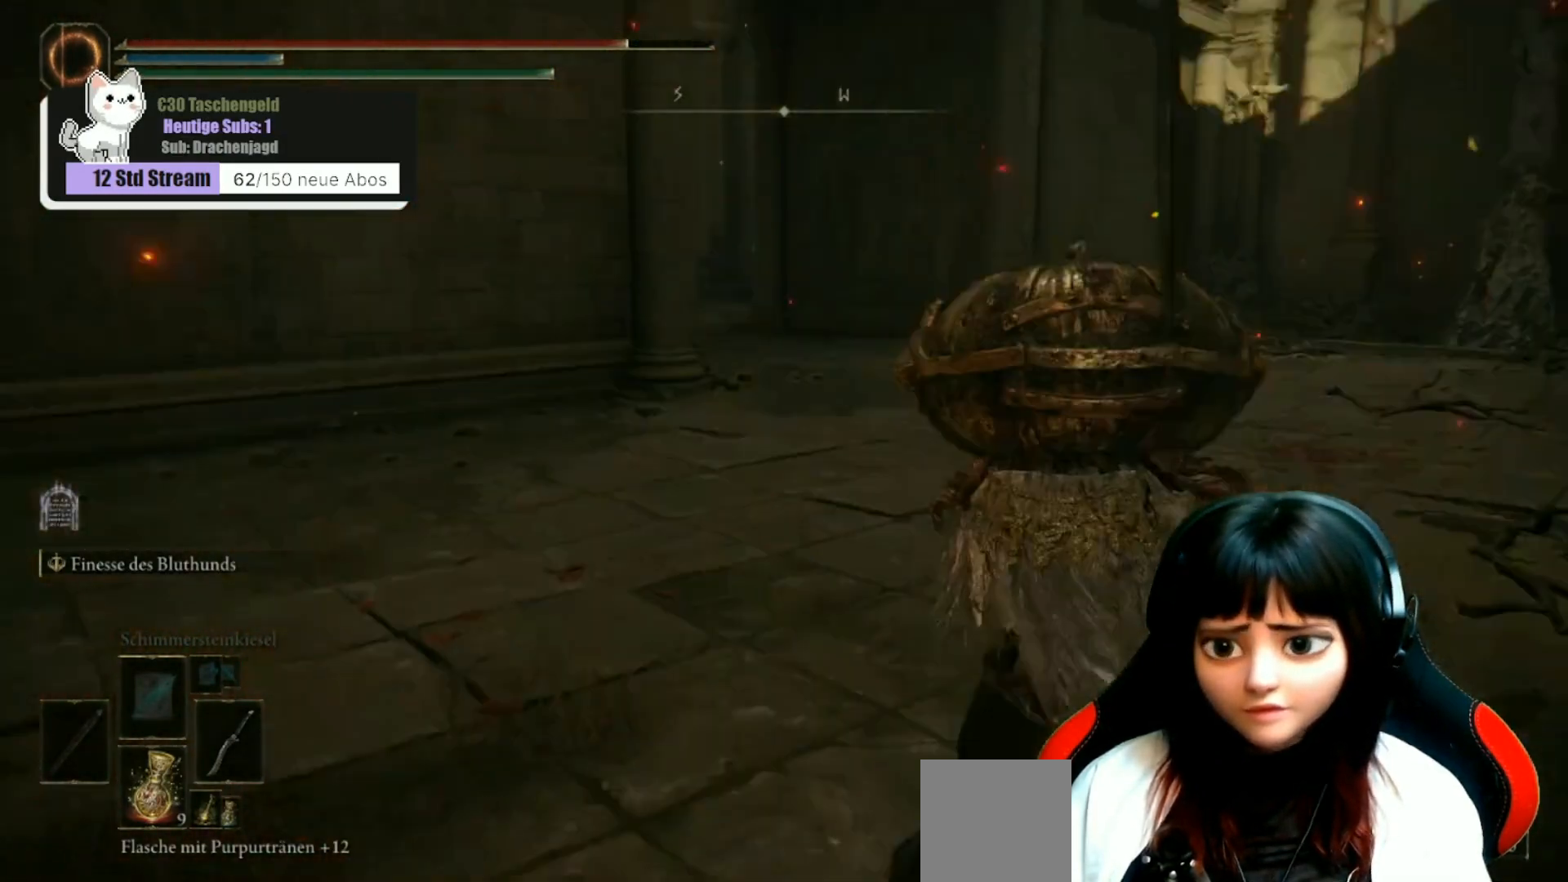
{"buttons": ["B"], "left_stick": "up", "right_stick": "center", "events": [[33, "right_stick", "center"], [167, "B", "down"]]}
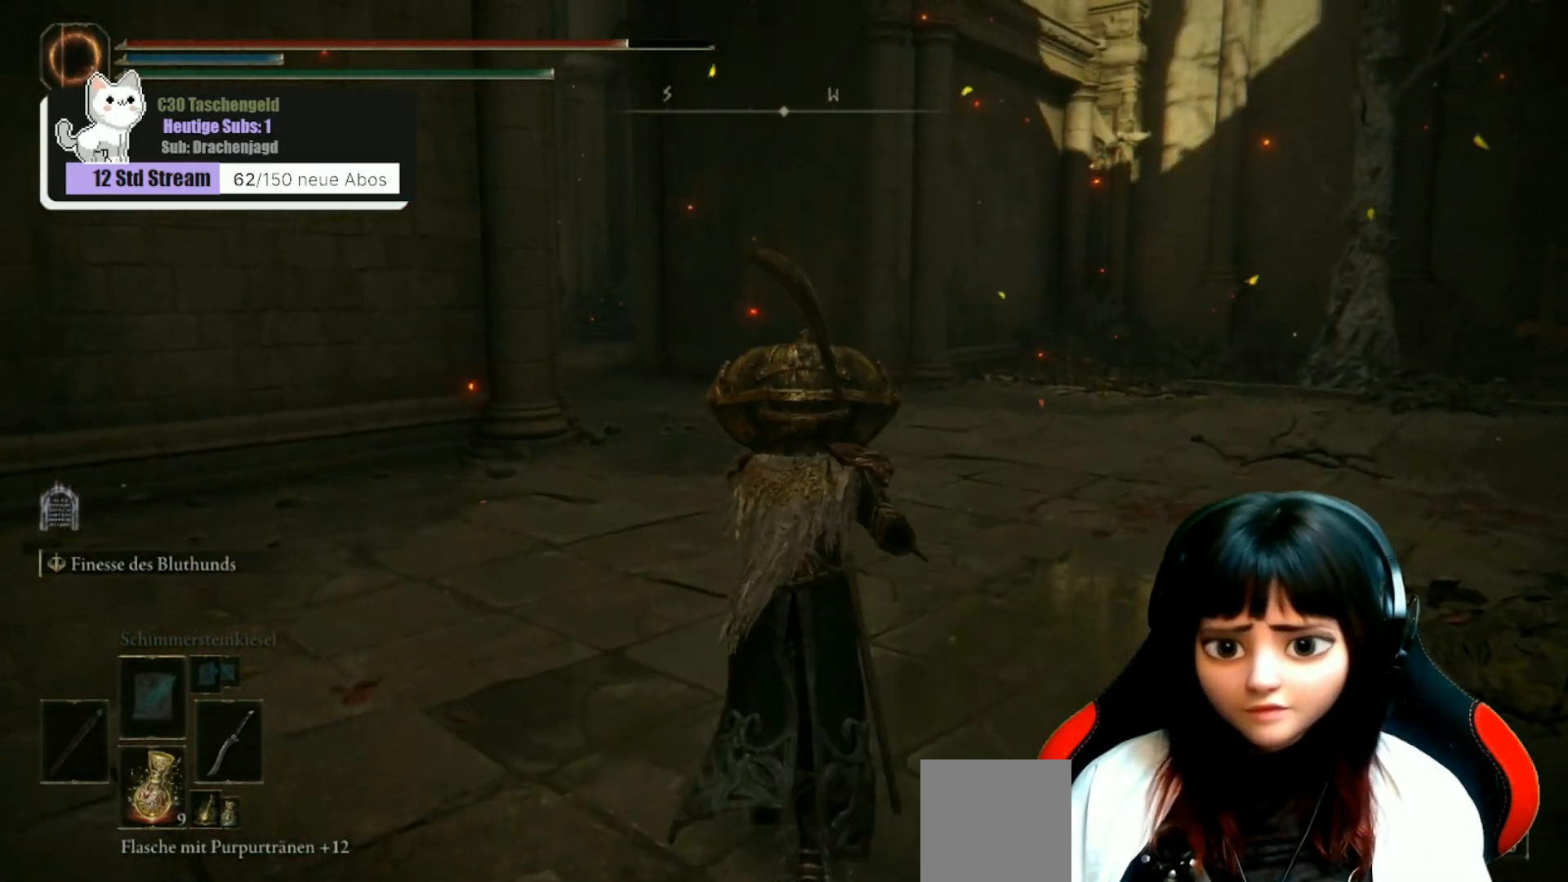
{"buttons": ["B"], "left_stick": "up", "right_stick": "center", "events": []}
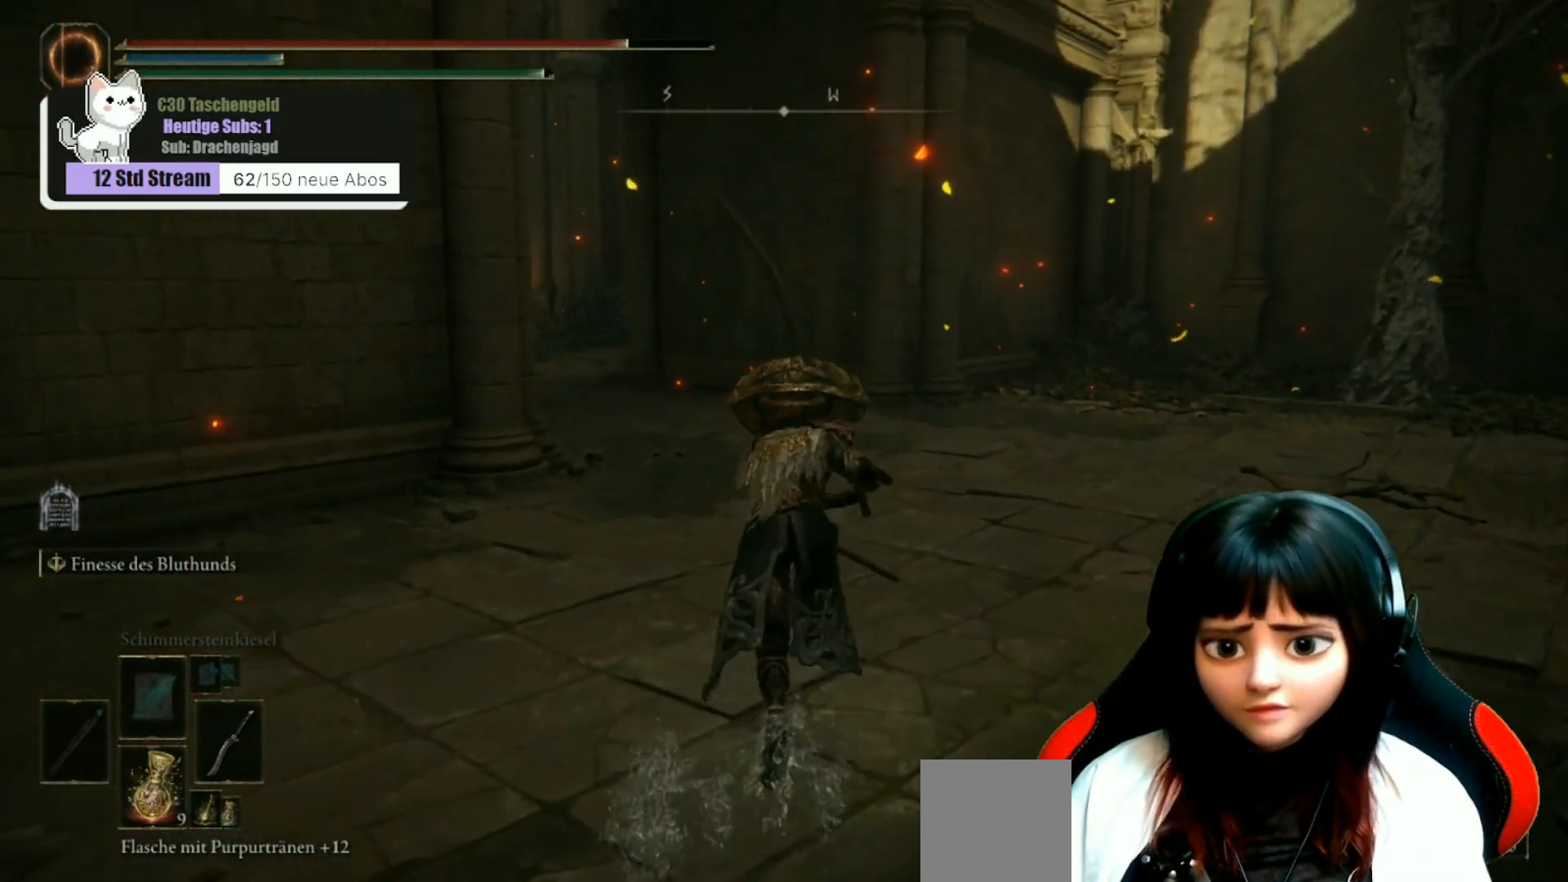
{"buttons": ["B"], "left_stick": "up", "right_stick": "center", "events": []}
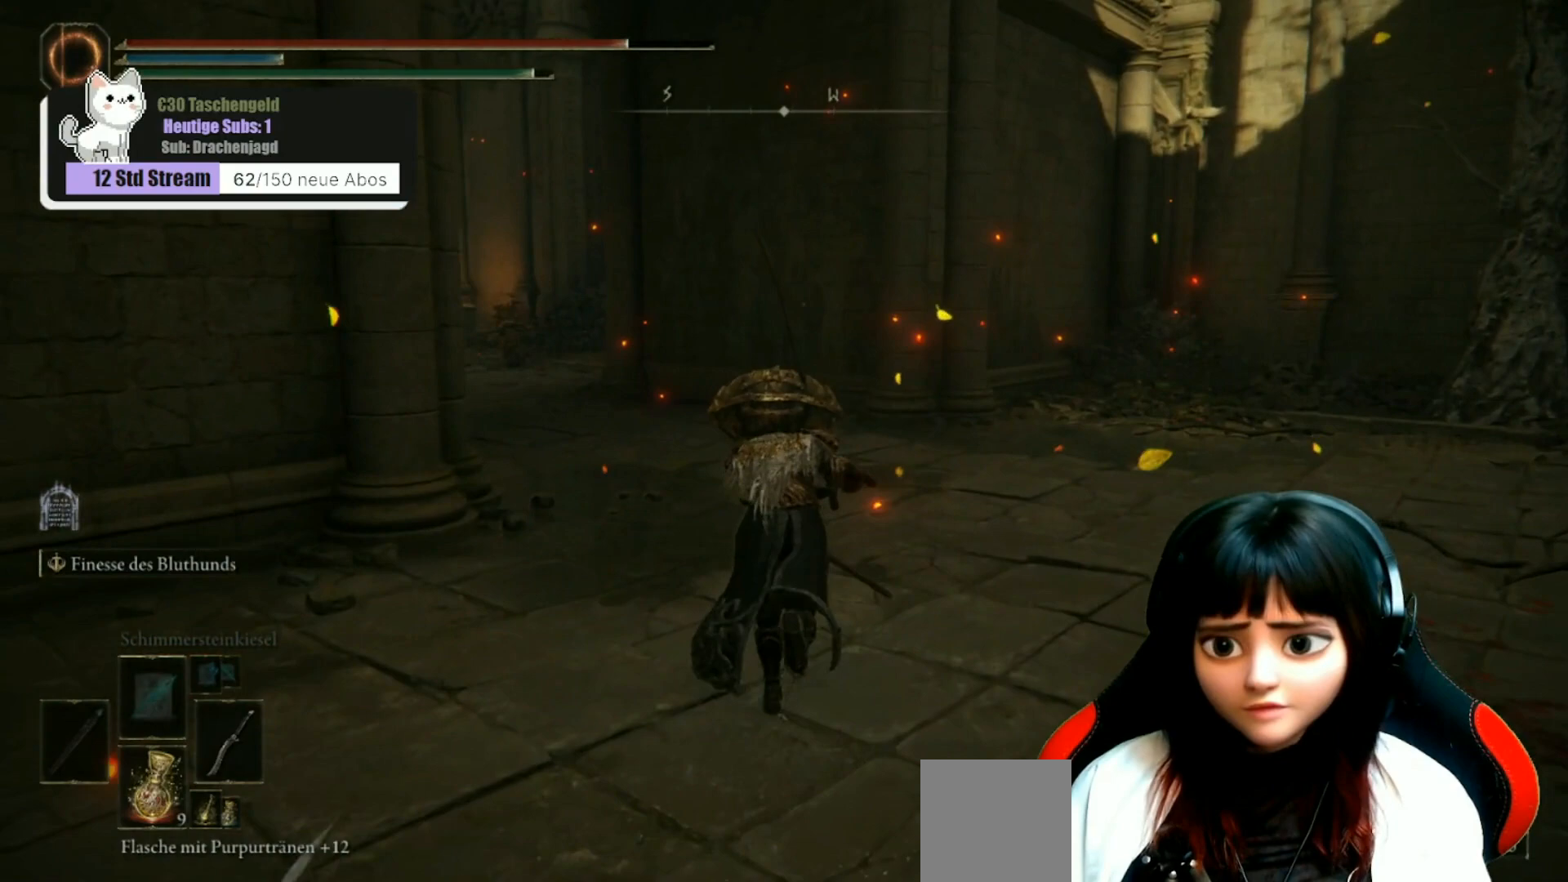
{"buttons": ["B"], "left_stick": "up", "right_stick": "center", "events": []}
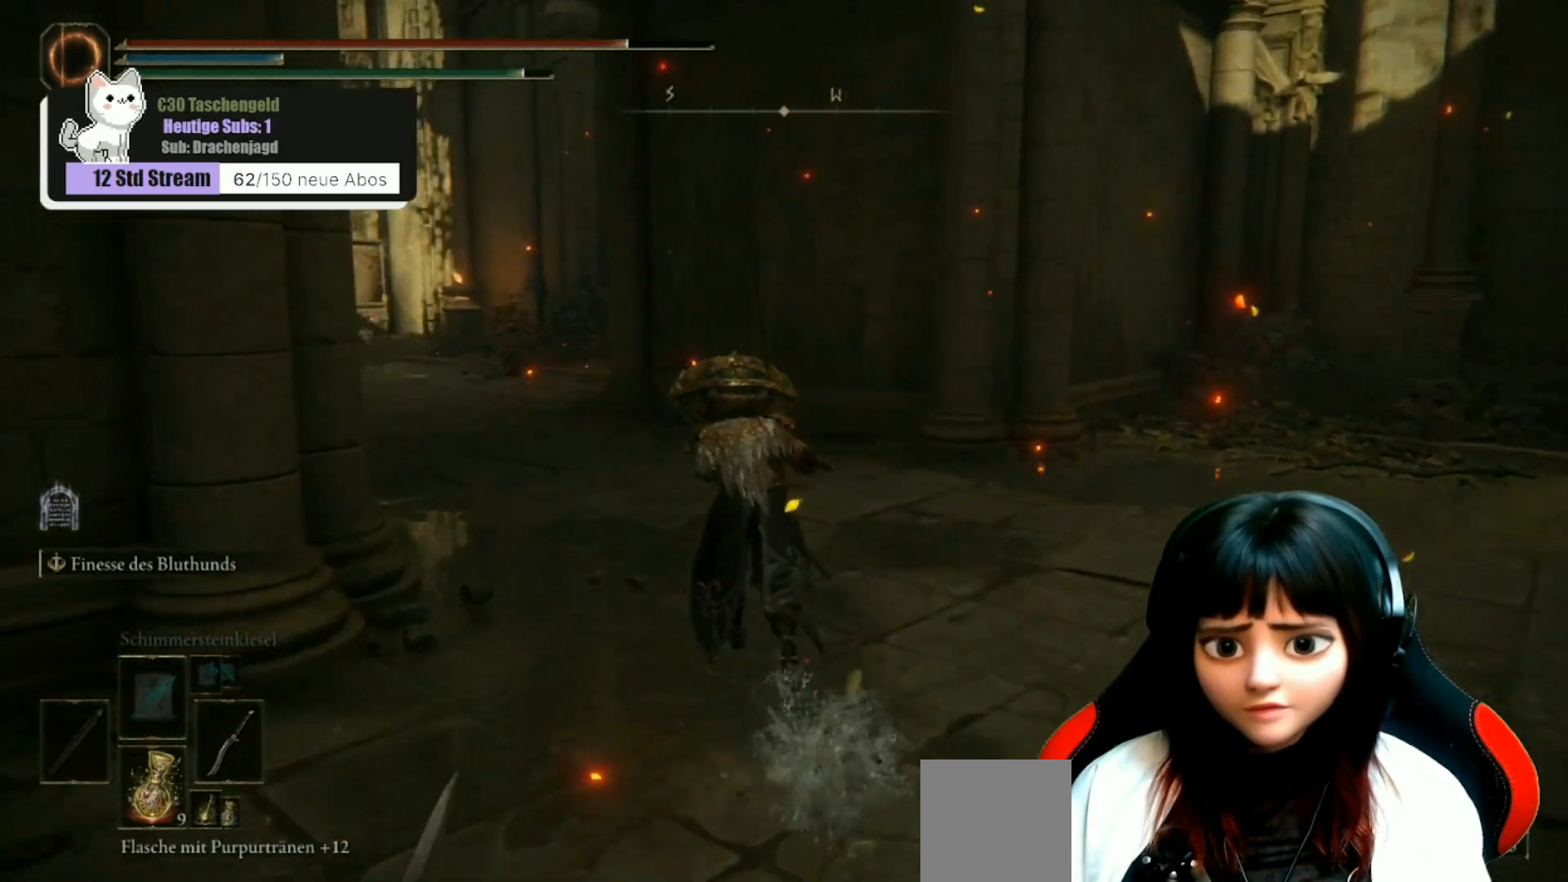
{"buttons": ["B"], "left_stick": "up", "right_stick": "center", "events": []}
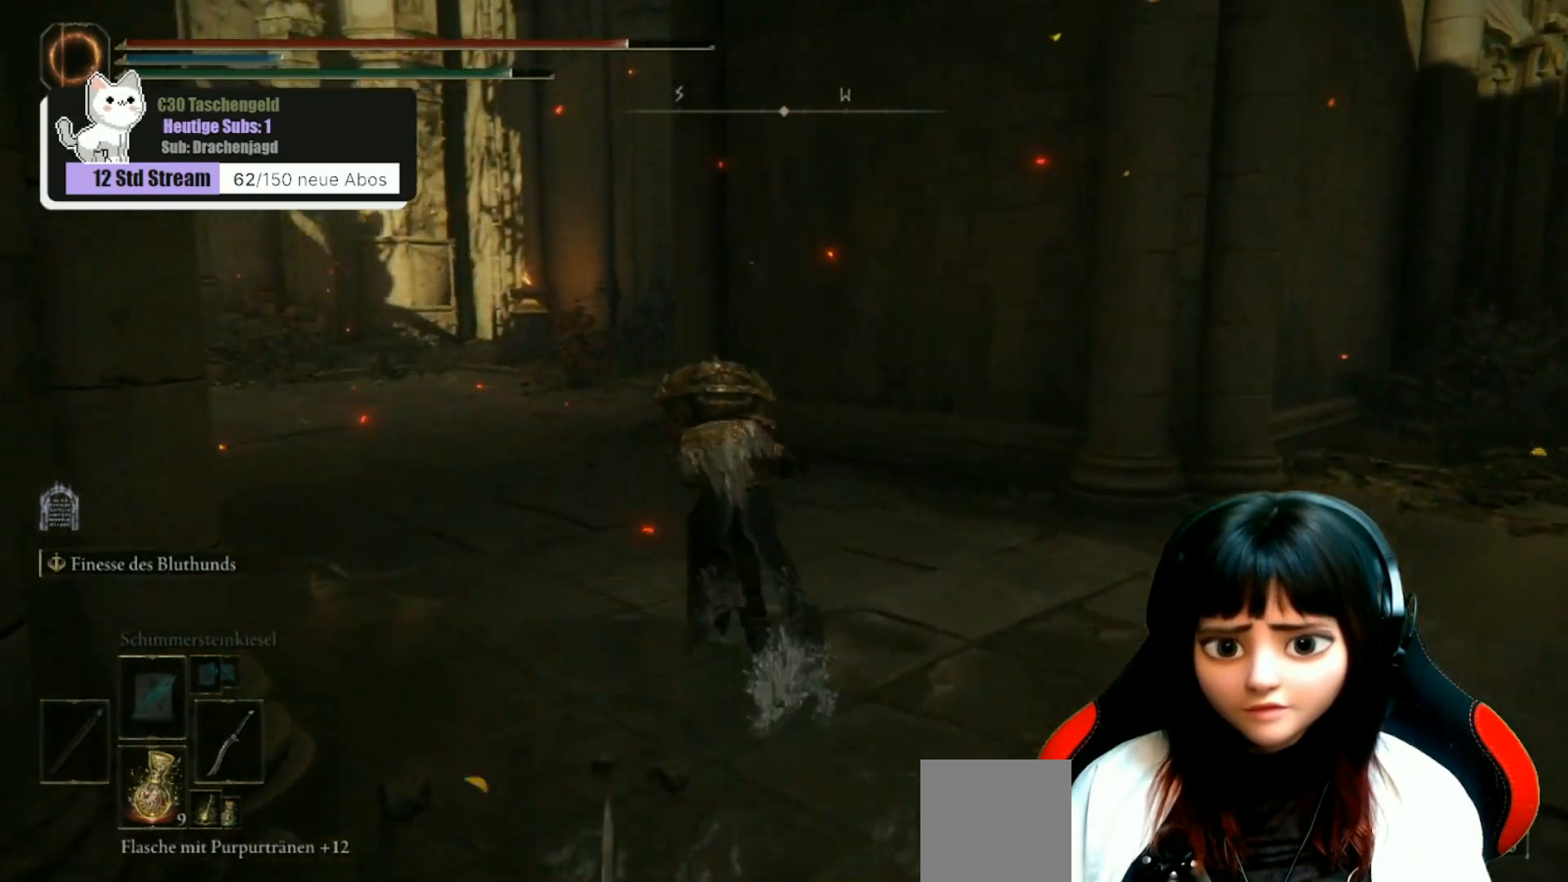
{"buttons": ["B"], "left_stick": "up", "right_stick": "center", "events": []}
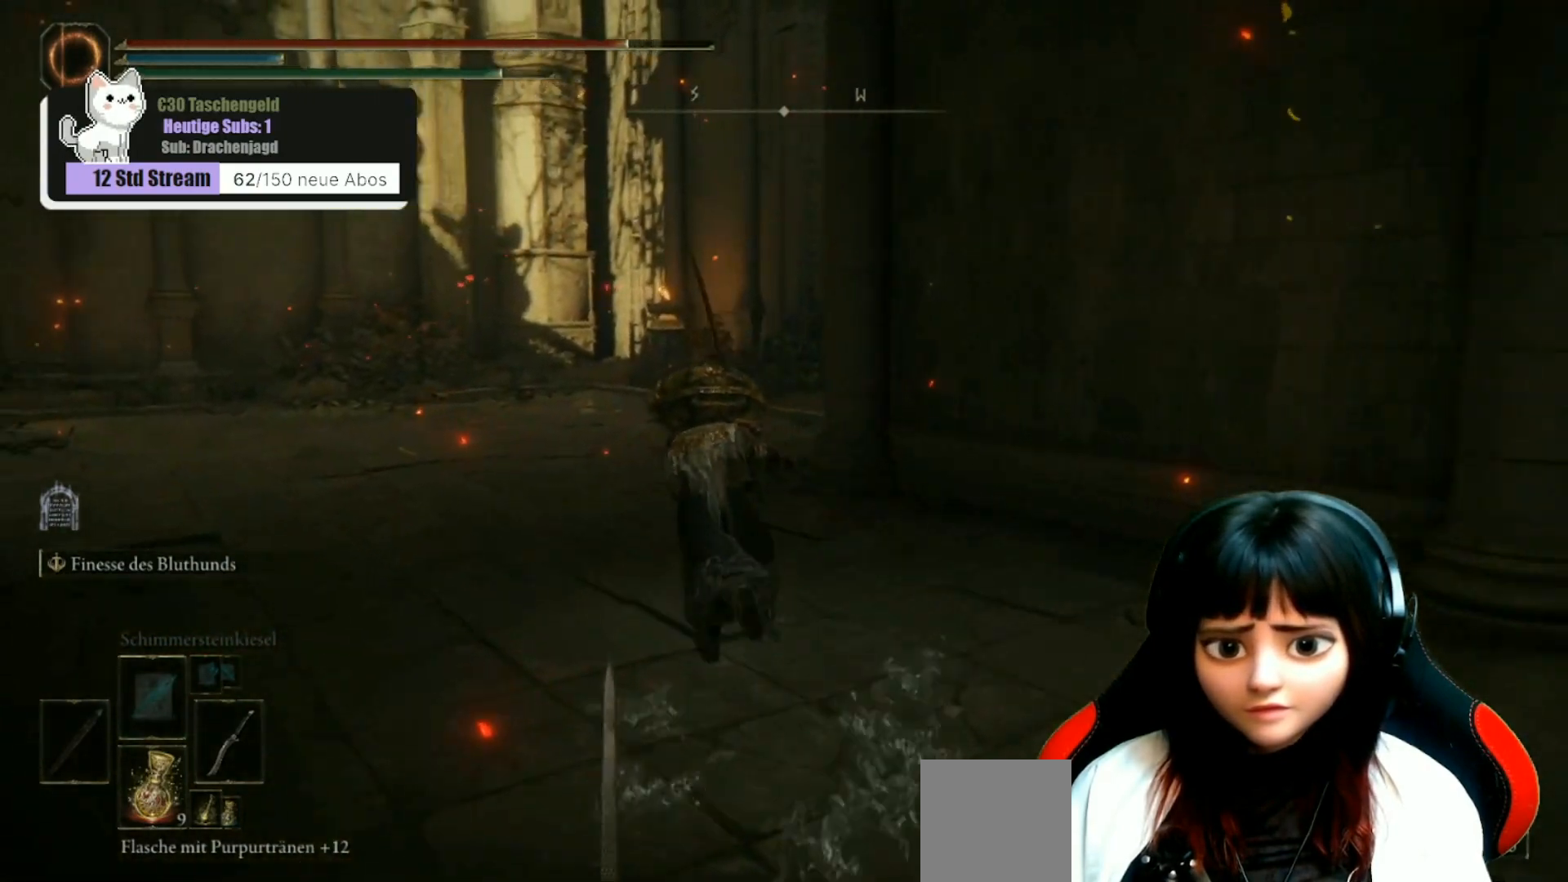
{"buttons": ["B"], "left_stick": "up", "right_stick": "center", "events": []}
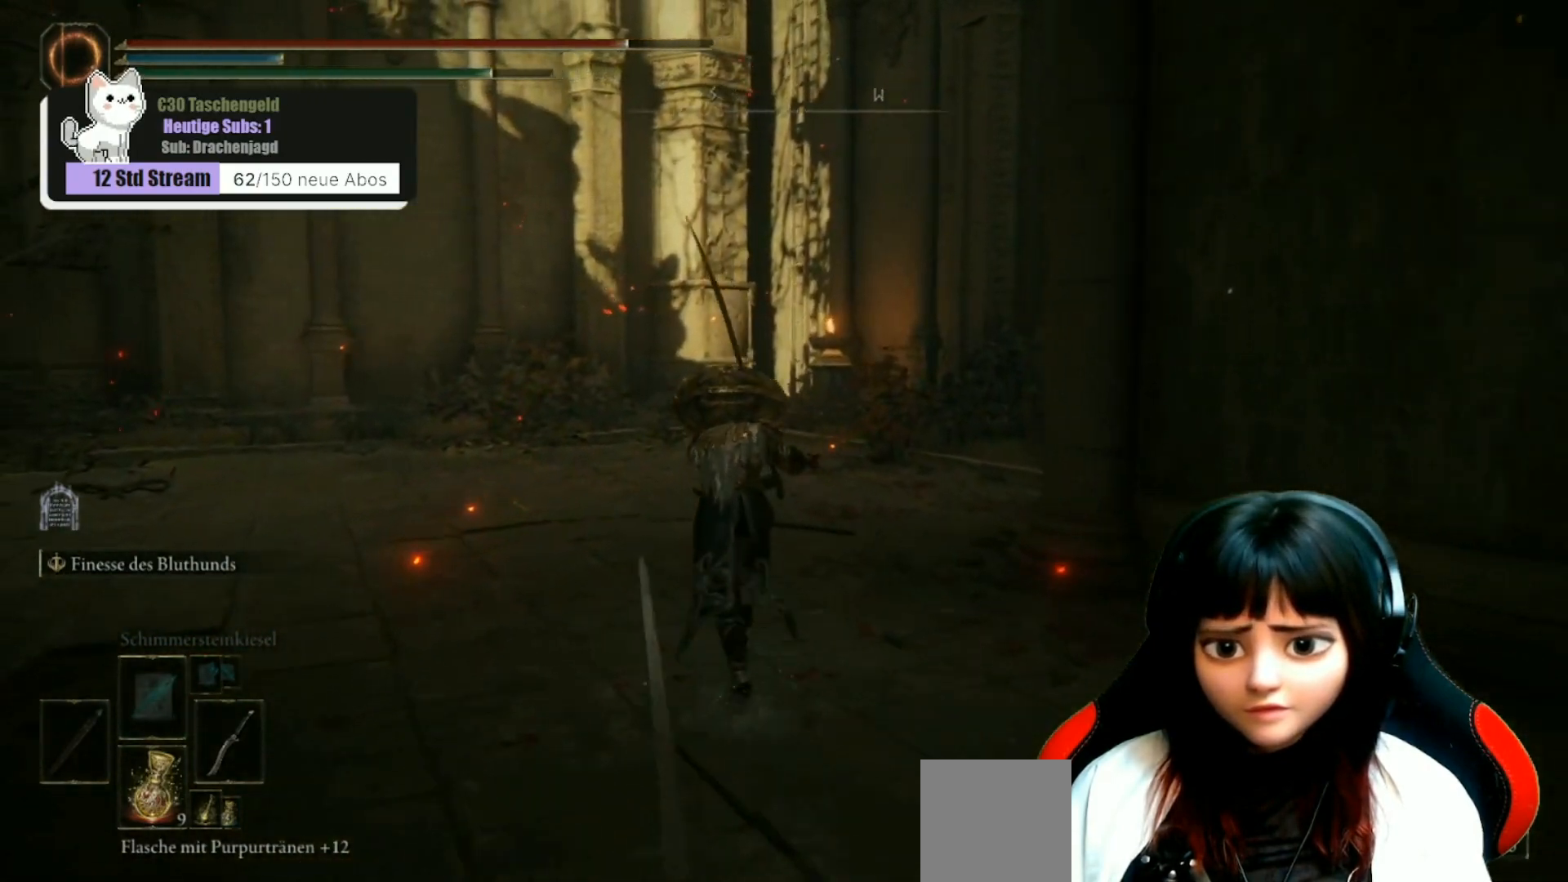
{"buttons": ["B"], "left_stick": "up", "right_stick": "center", "events": []}
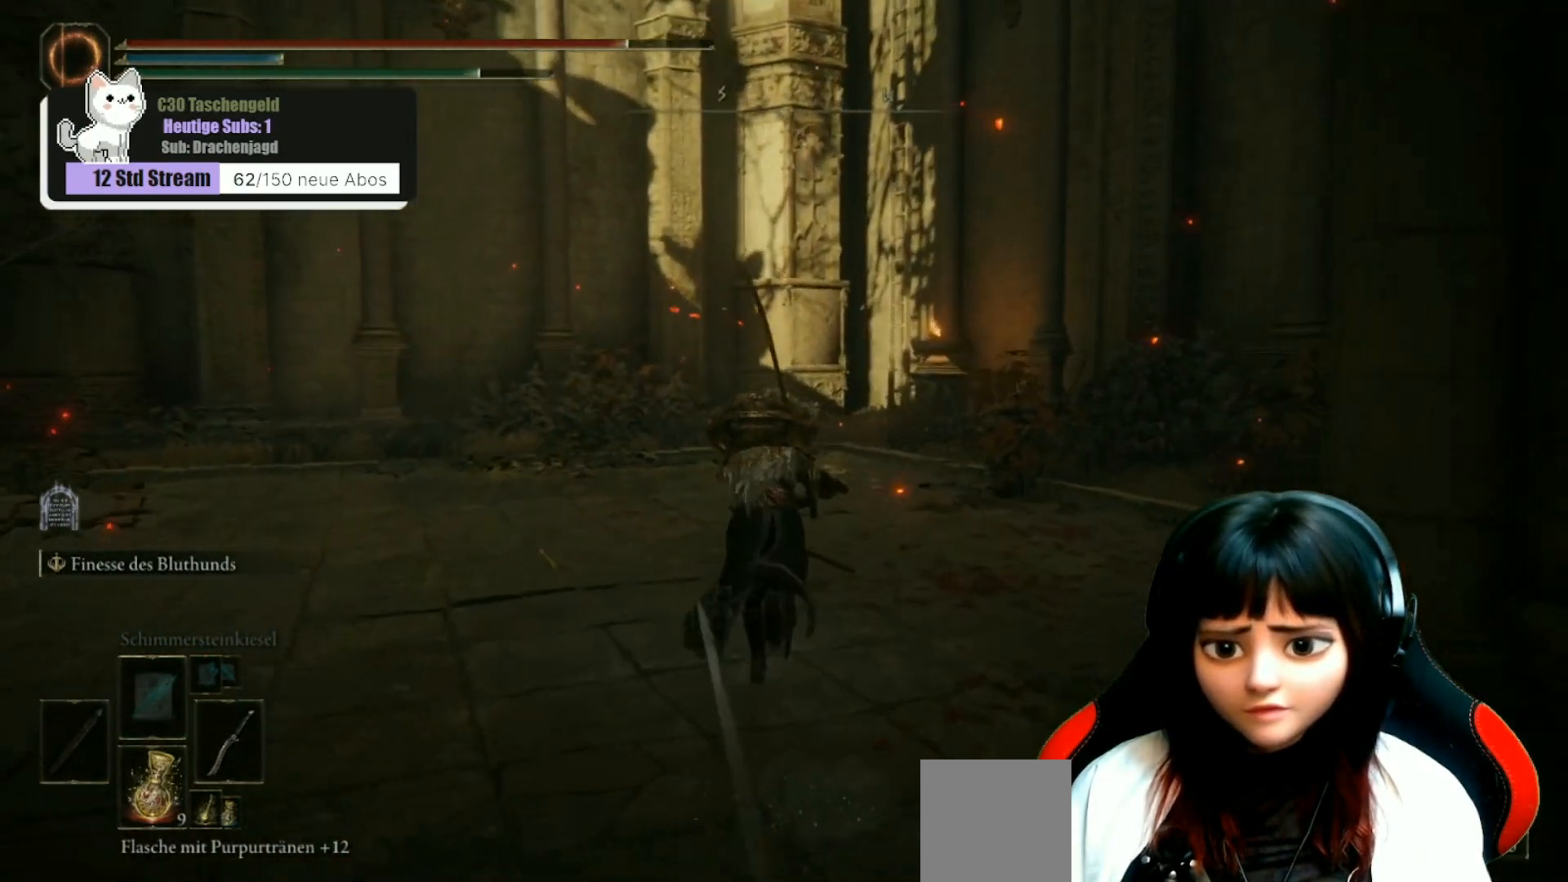
{"buttons": ["B"], "left_stick": "up", "right_stick": "center", "events": []}
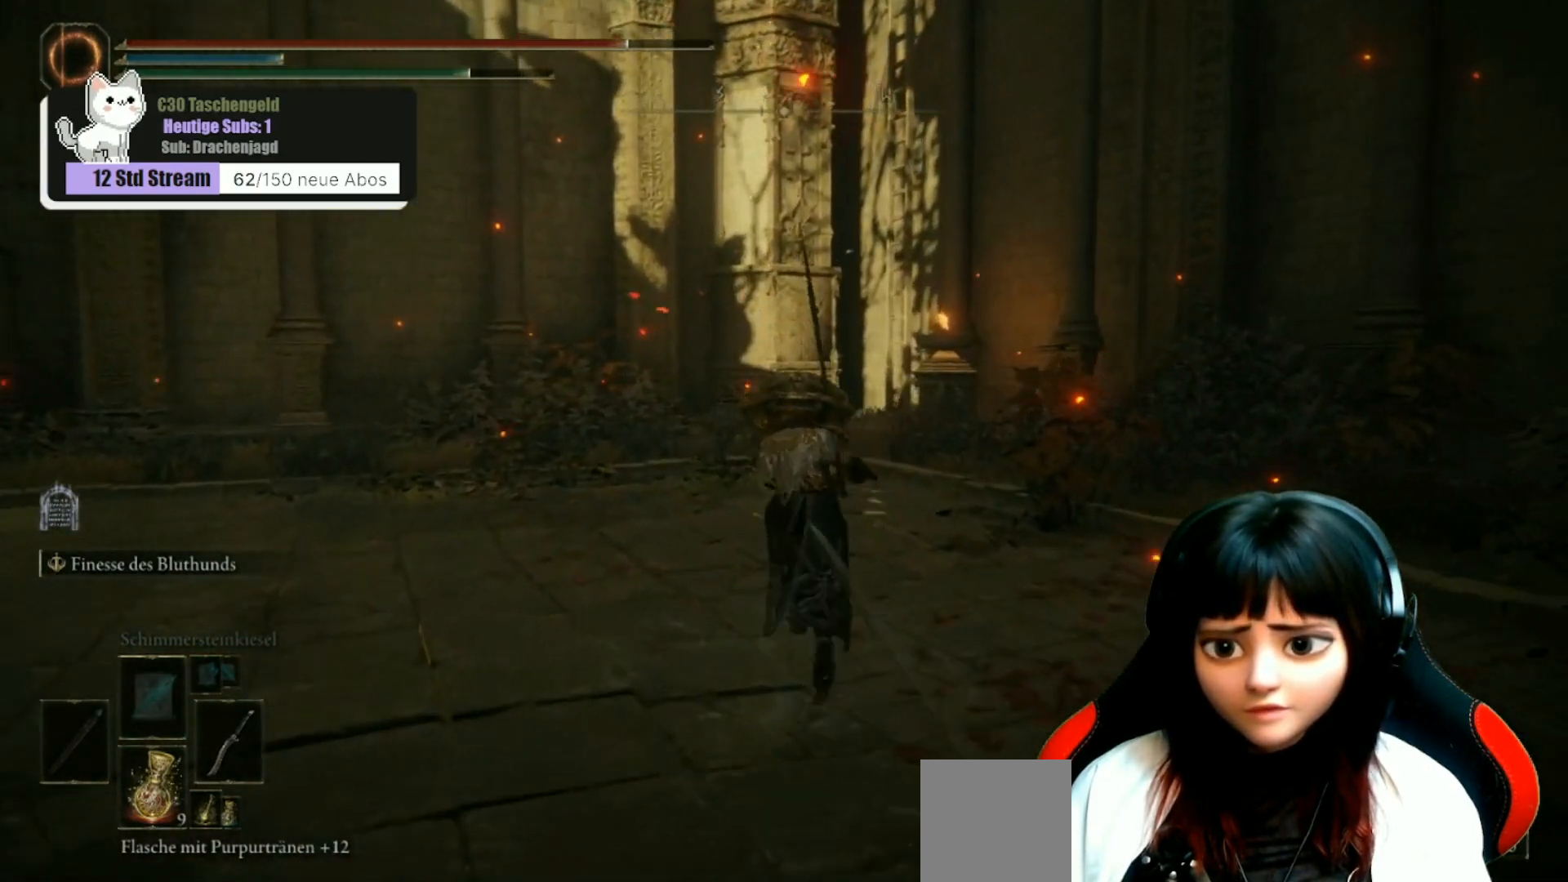
{"buttons": ["B"], "left_stick": "up", "right_stick": "center", "events": []}
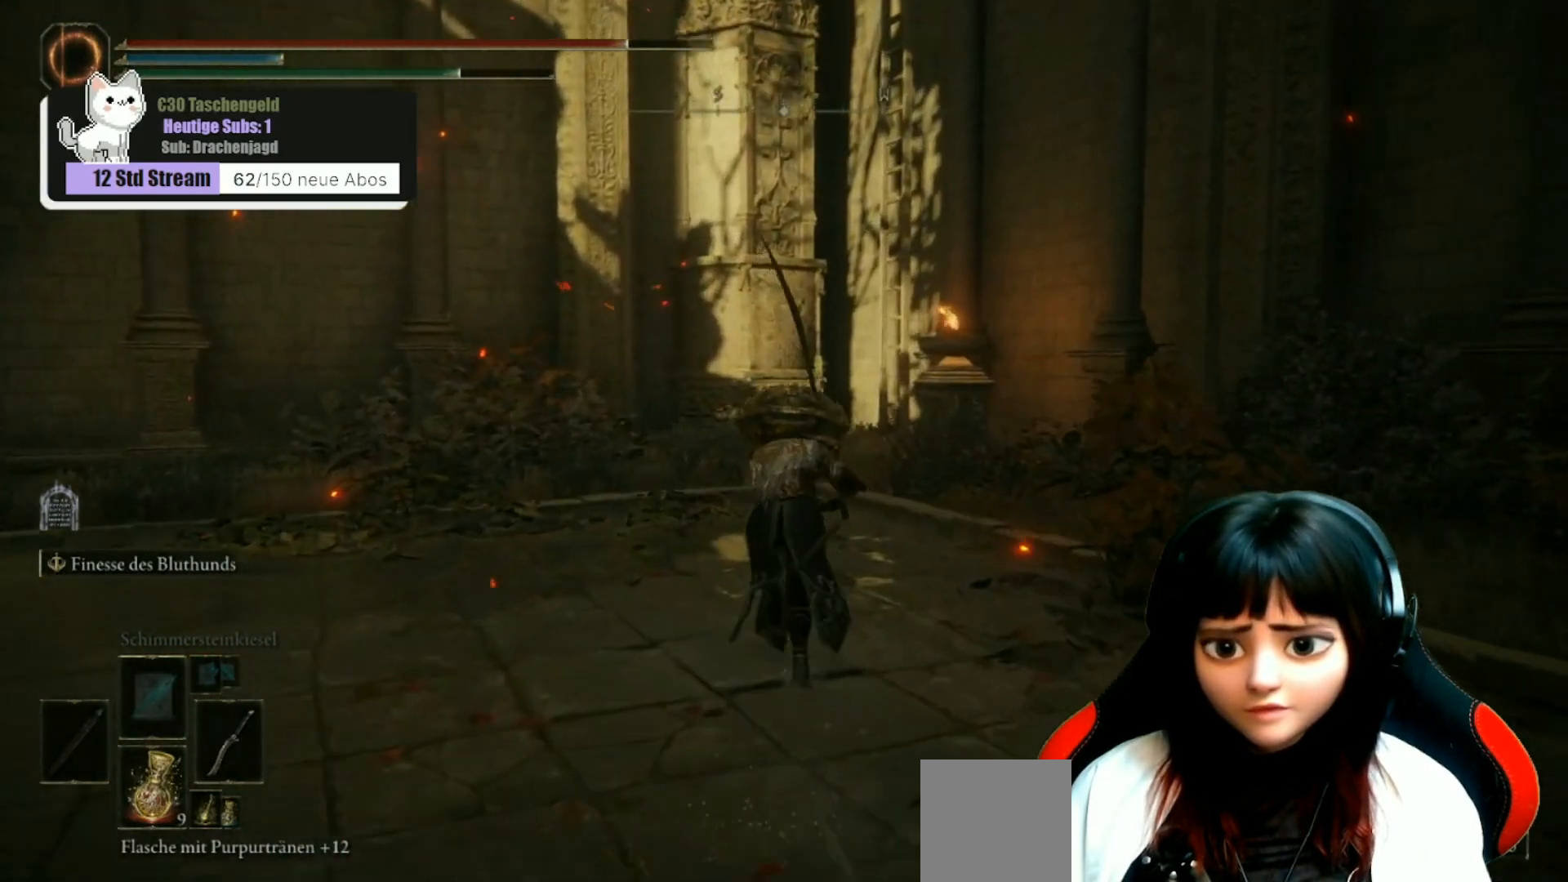
{"buttons": ["B"], "left_stick": "up", "right_stick": "center", "events": []}
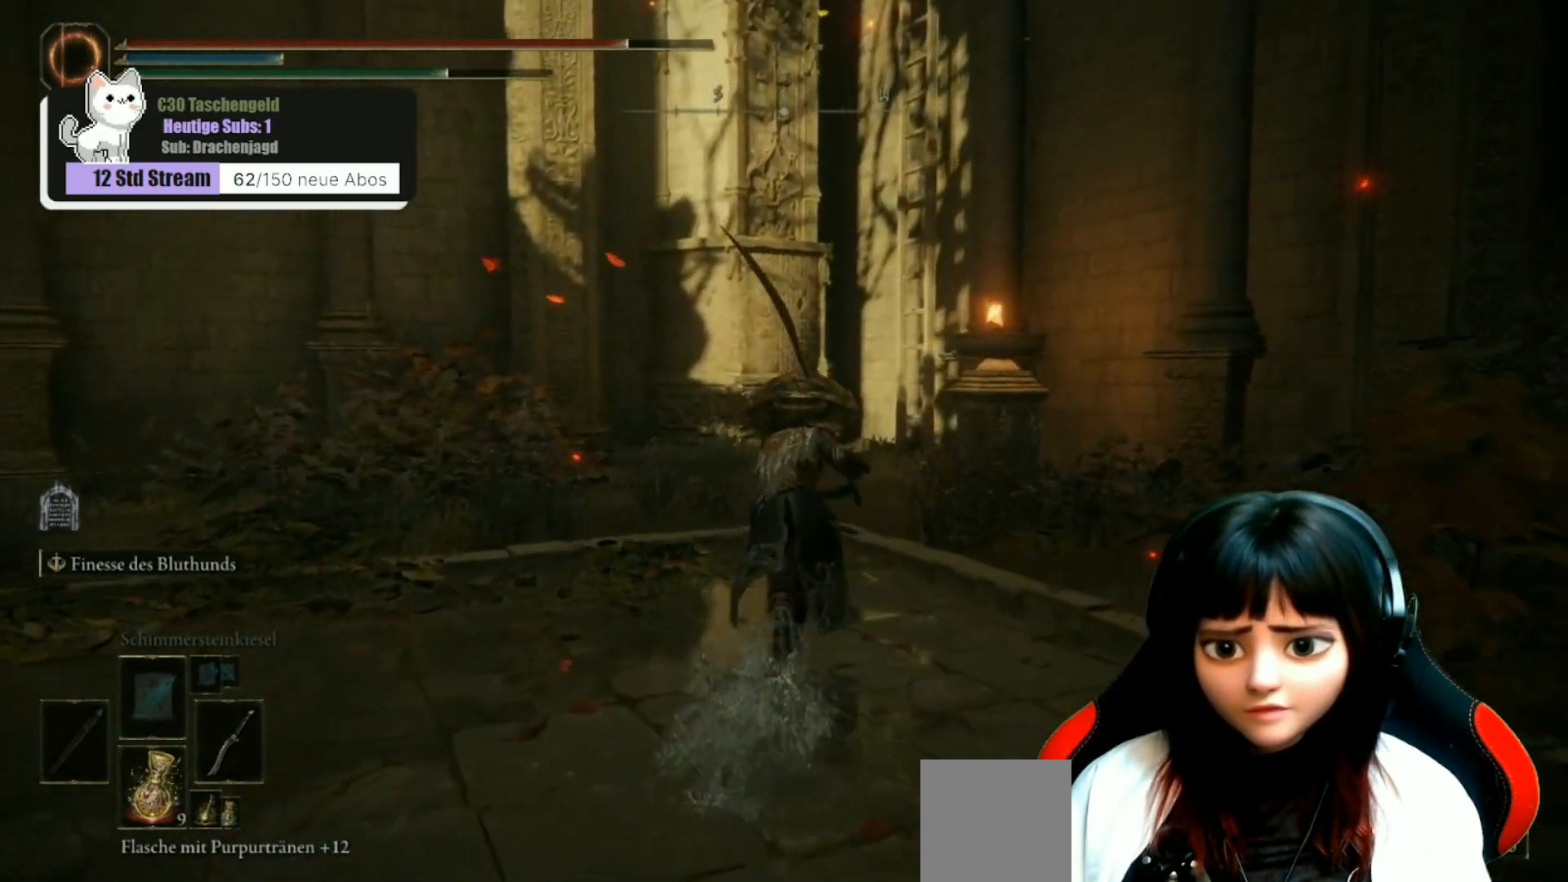
{"buttons": [], "left_stick": "up", "right_stick": "down-left", "events": [[200, "B", "up"], [367, "right_stick", "down-left"]]}
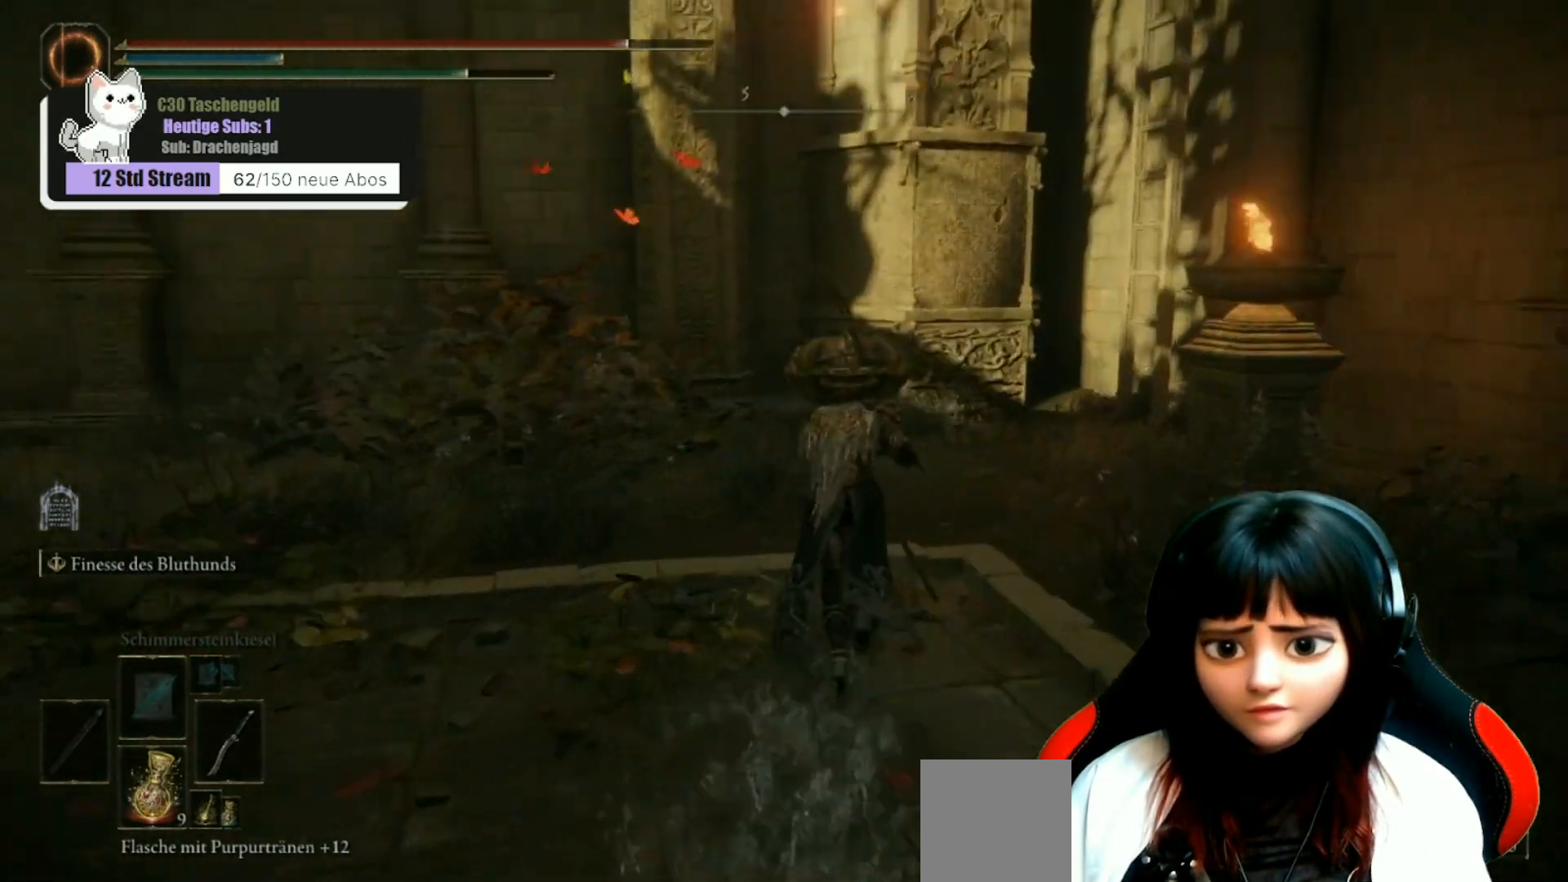
{"buttons": [], "left_stick": "right", "right_stick": "left", "events": [[233, "left_stick", "up-right"], [267, "right_stick", "left"], [367, "left_stick", "right"]]}
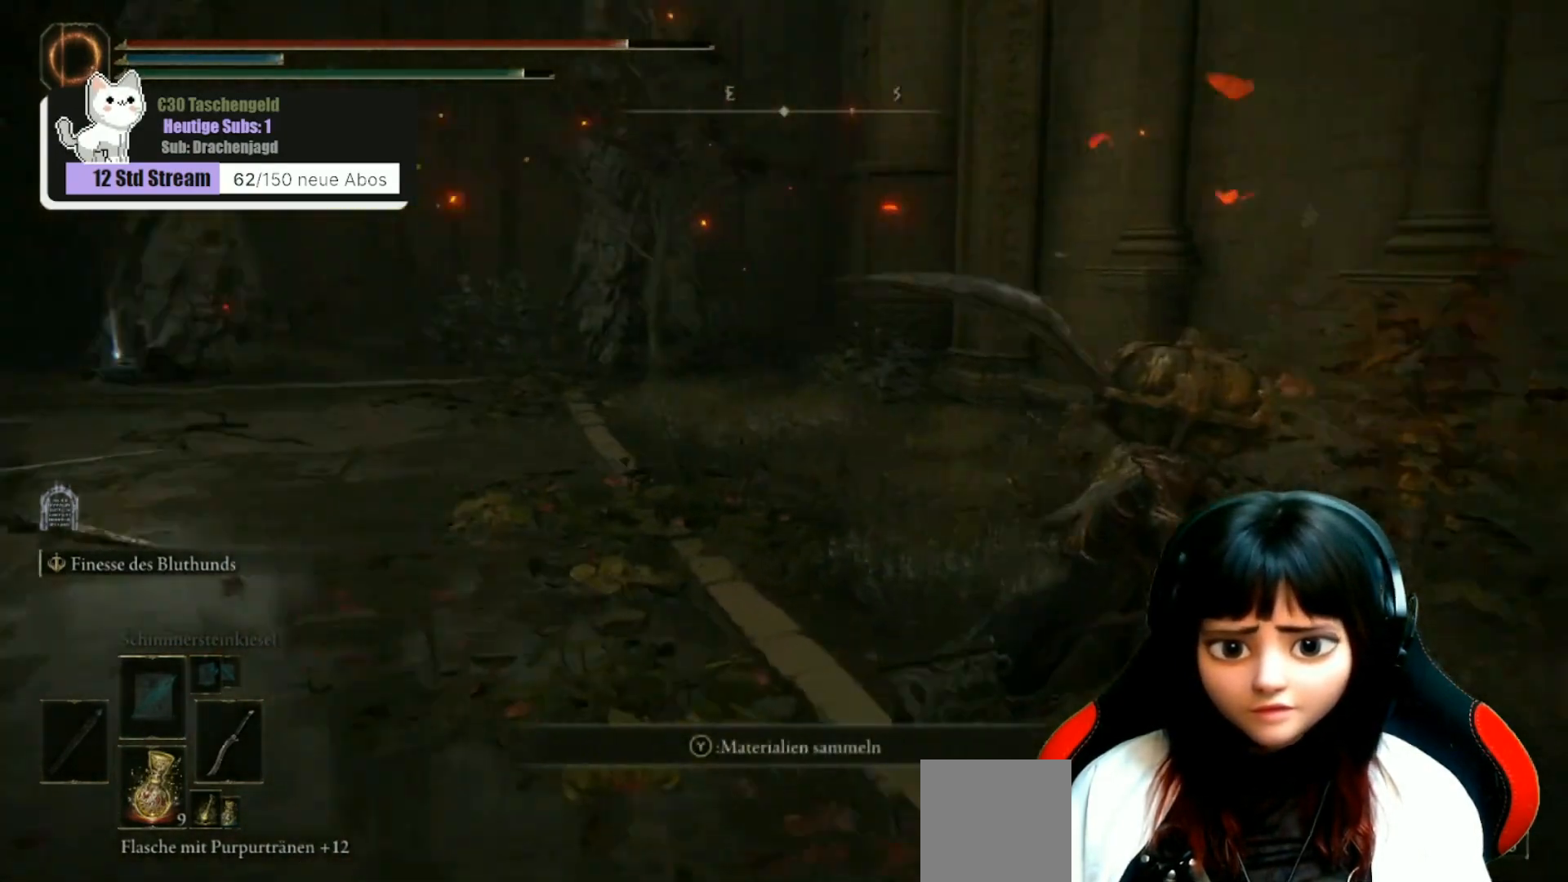
{"buttons": [], "left_stick": "down-right", "right_stick": "left", "events": [[33, "left_stick", "down-right"]]}
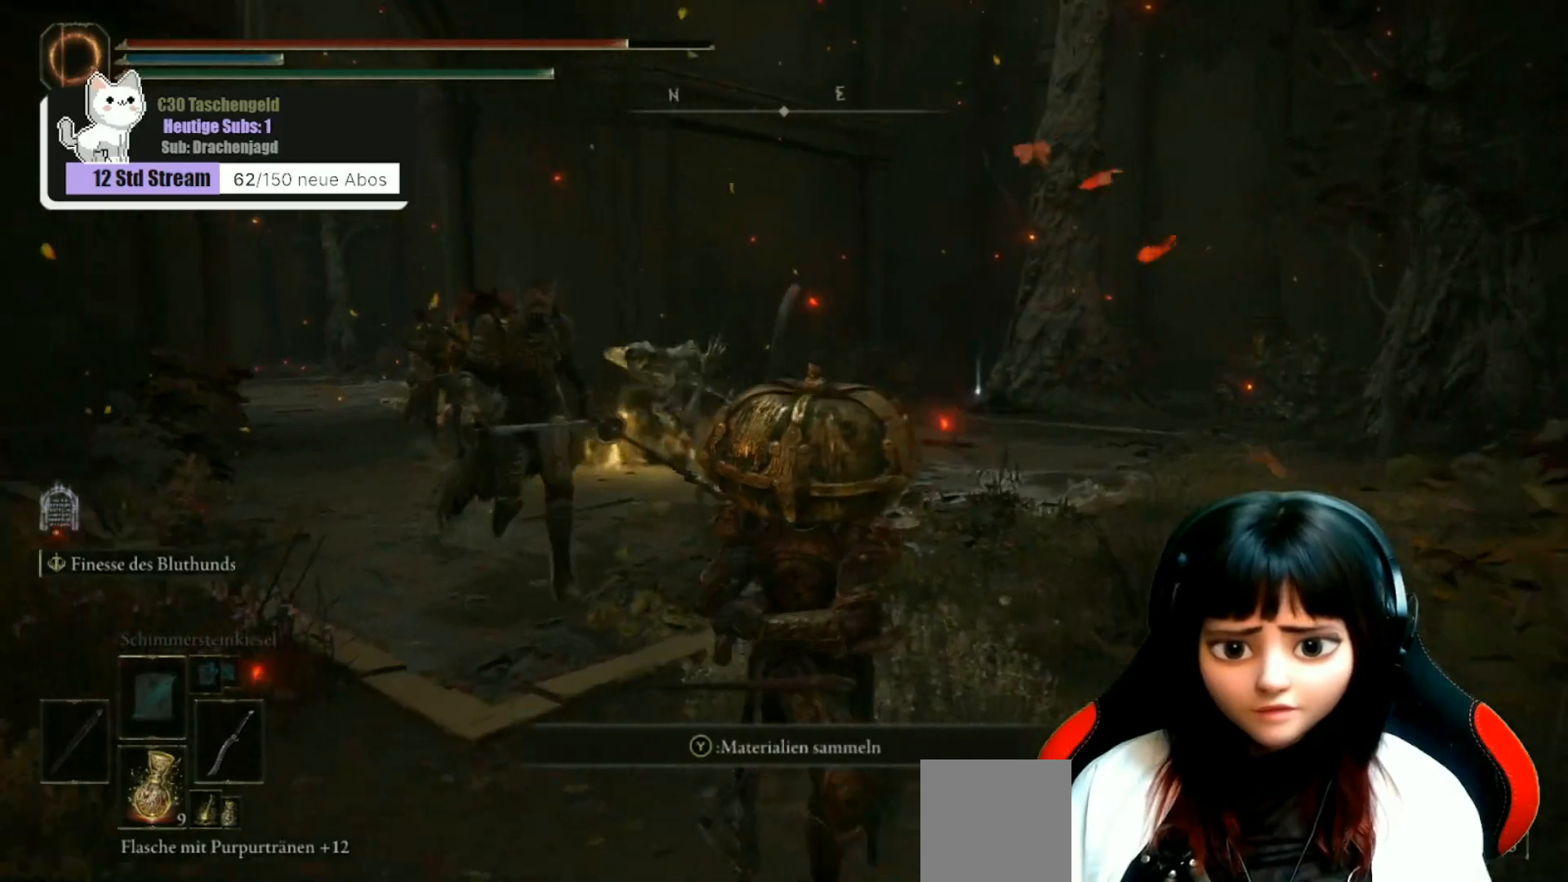
{"buttons": [], "left_stick": "up", "right_stick": "center", "events": [[167, "R3", "down"], [267, "R3", "up"], [300, "left_stick", "center"], [367, "left_stick", "up"], [433, "right_stick", "center"]]}
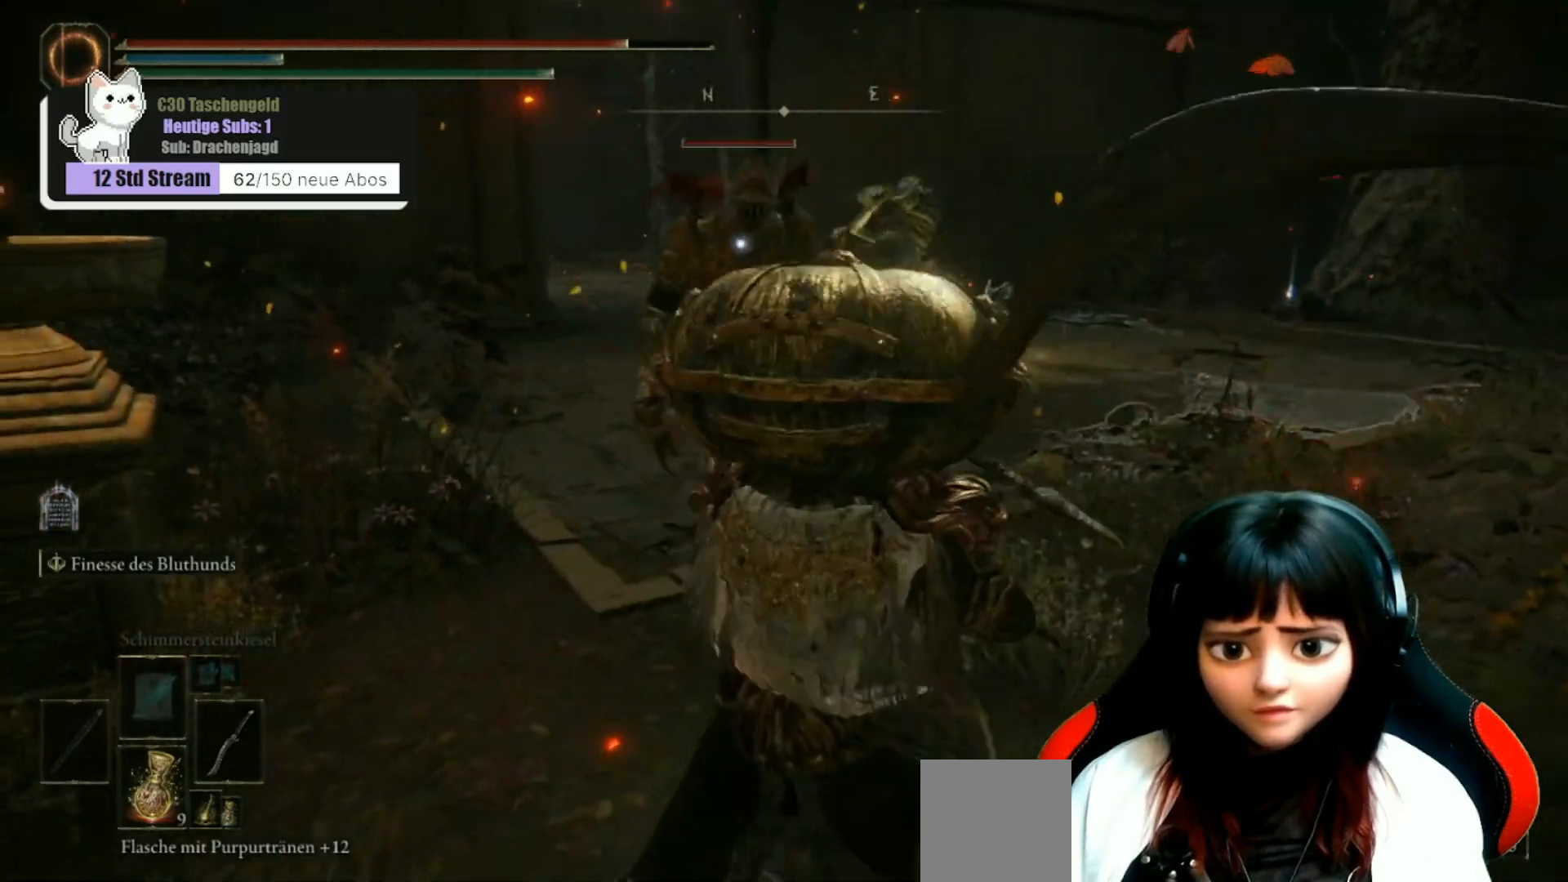
{"buttons": [], "left_stick": "up", "right_stick": "center", "events": [[67, "R2", "down"], [500, "R2", "up"]]}
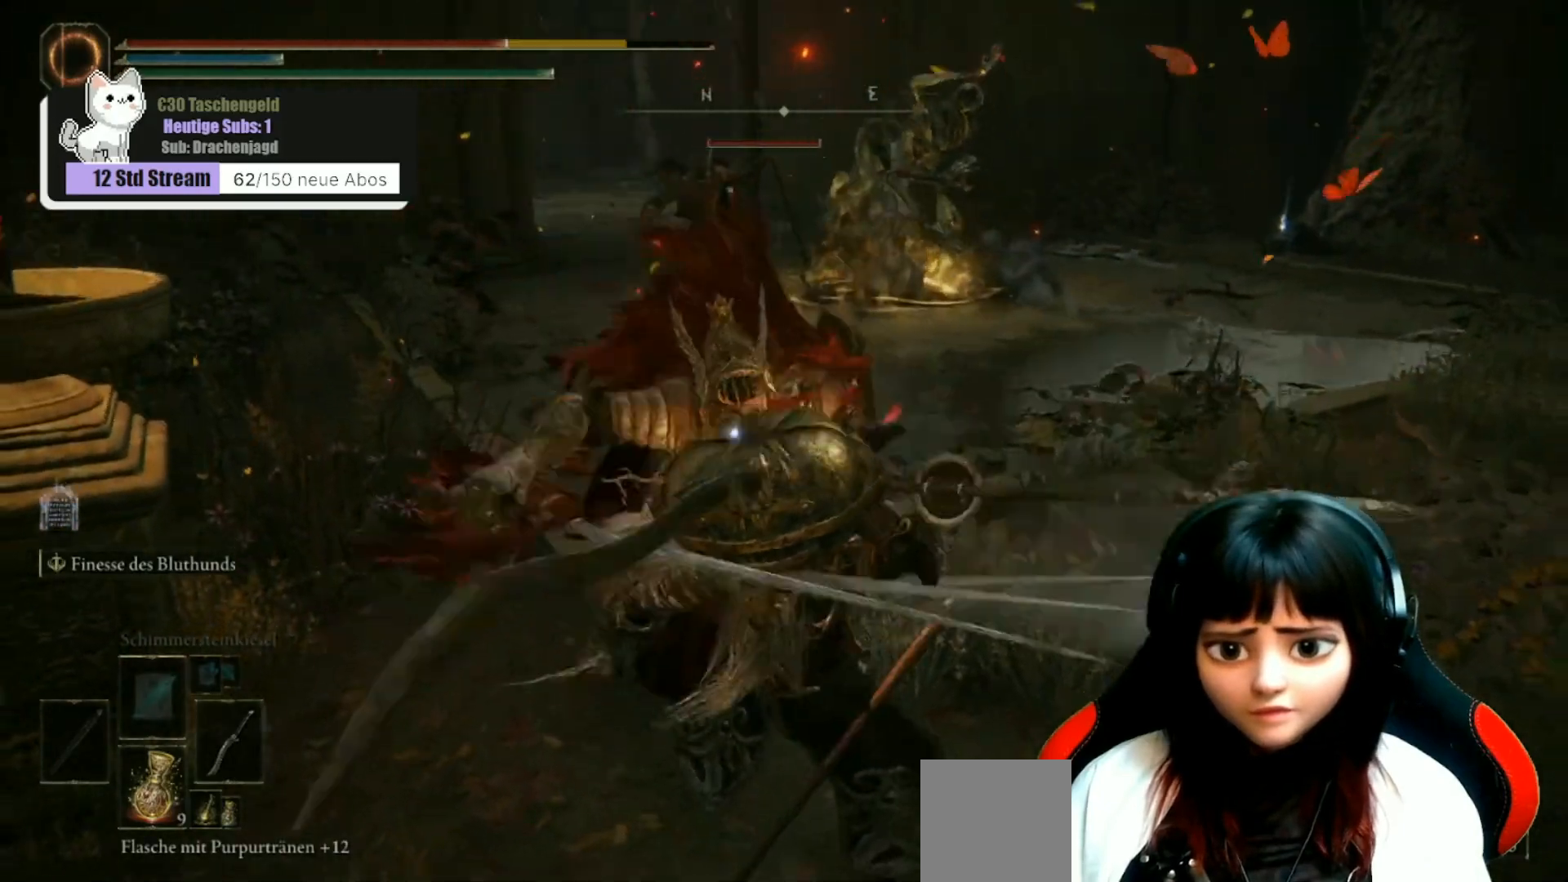
{"buttons": ["R1"], "left_stick": "up", "right_stick": "up", "events": [[200, "right_stick", "up-left"], [267, "R1", "down"], [367, "R1", "up"], [467, "R1", "down"], [467, "right_stick", "up"]]}
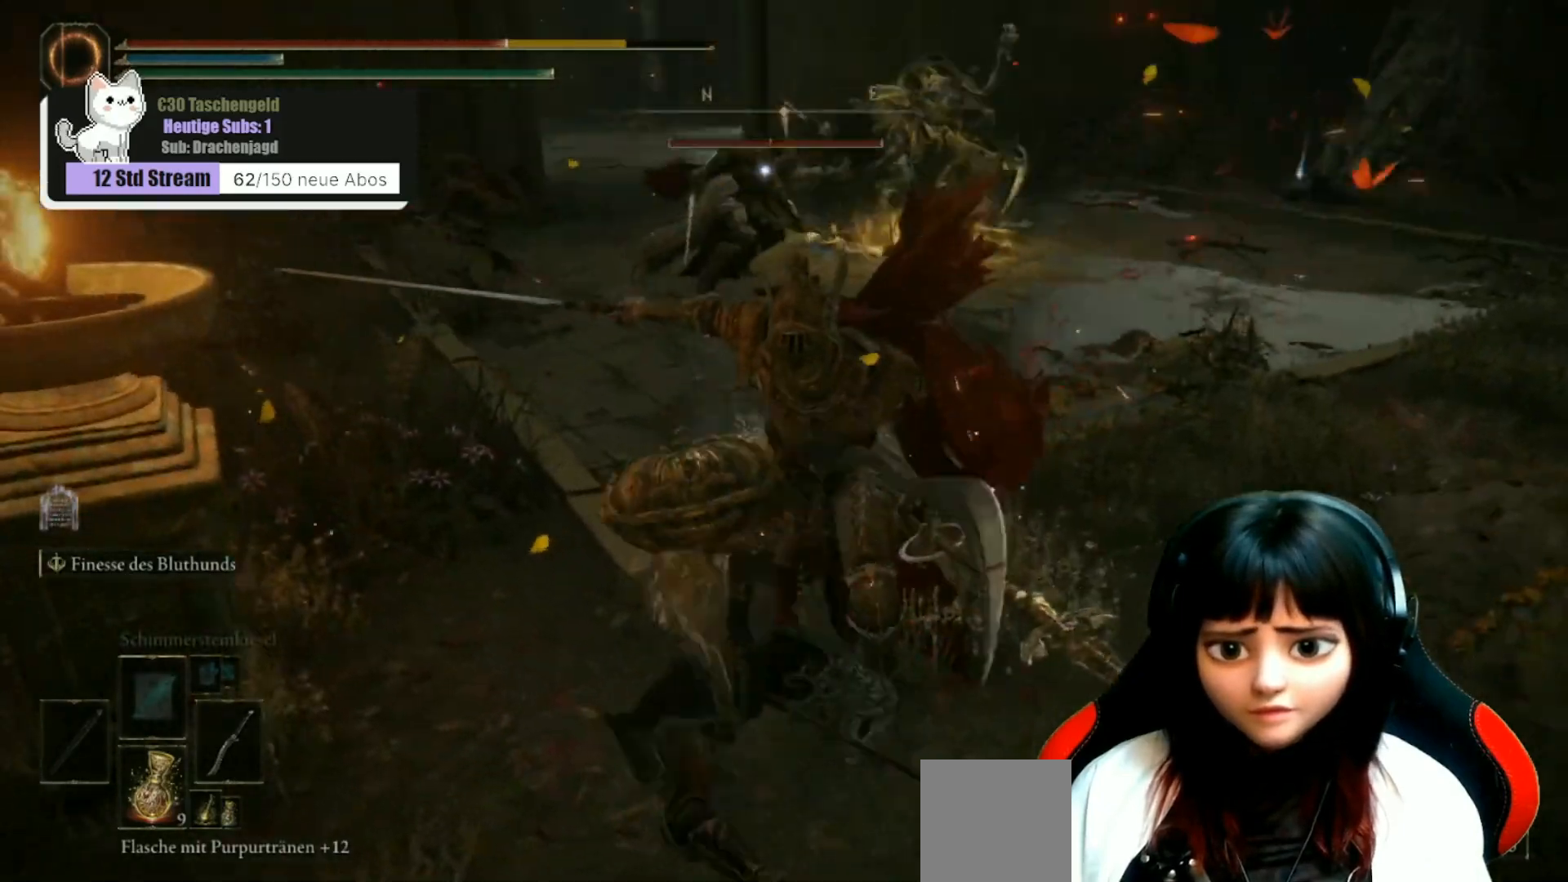
{"buttons": ["R1"], "left_stick": "up", "right_stick": "up-right", "events": [[67, "R1", "up"], [133, "R1", "down"], [200, "right_stick", "center"], [233, "R1", "up"], [333, "R1", "down"], [400, "R1", "up"], [467, "R1", "down"], [467, "right_stick", "up-right"]]}
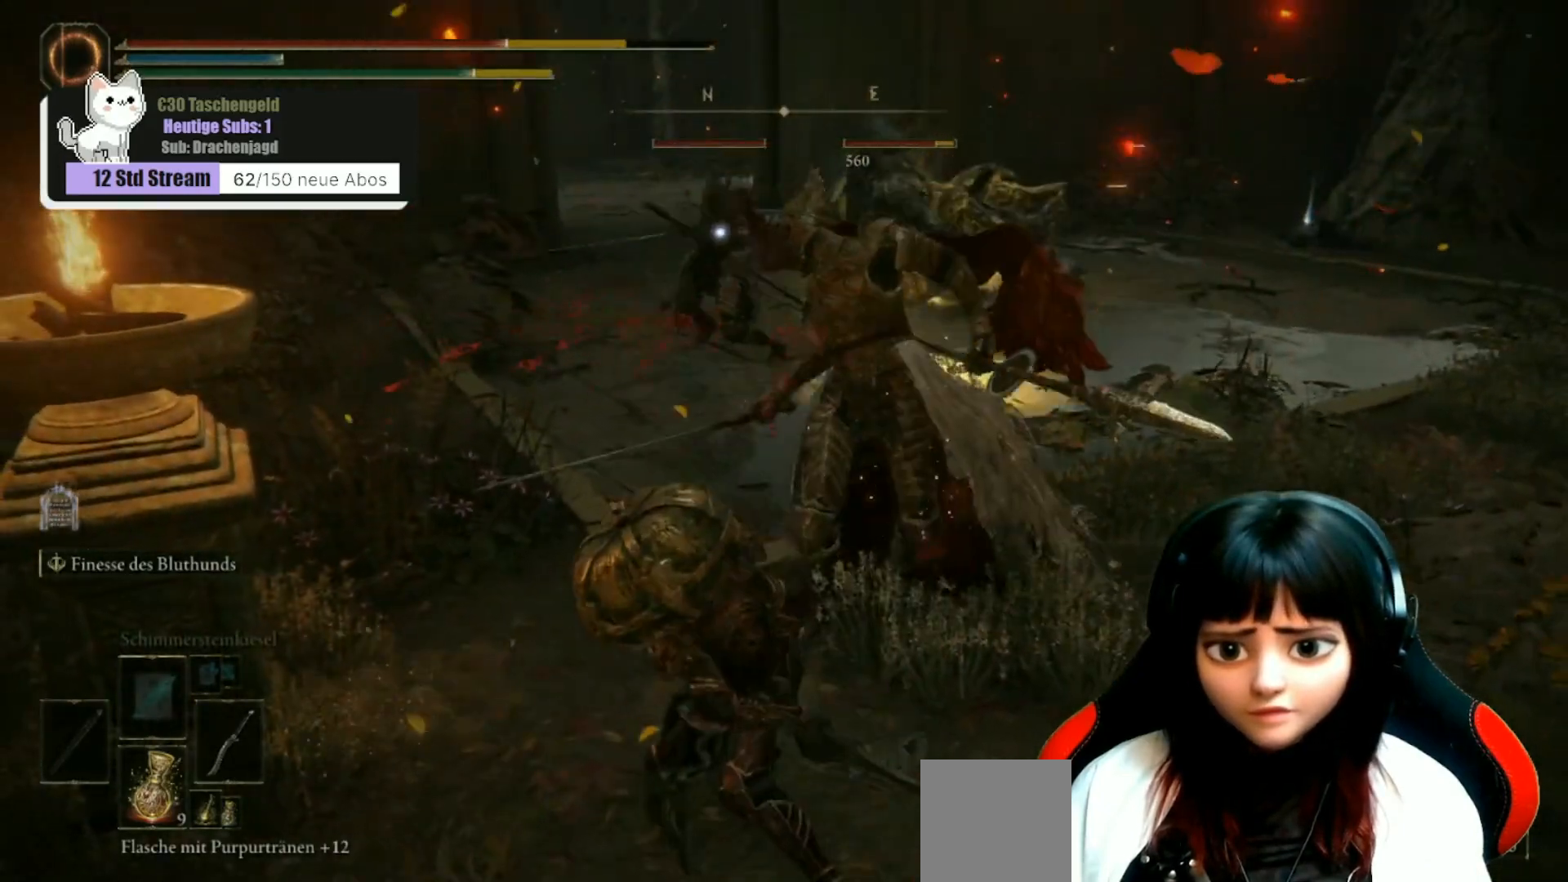
{"buttons": [], "left_stick": "up", "right_stick": "up-right", "events": [[100, "R1", "up"], [133, "right_stick", "center"], [167, "R1", "down"], [267, "R1", "up"], [367, "R1", "down"], [367, "right_stick", "up-right"], [467, "R1", "up"]]}